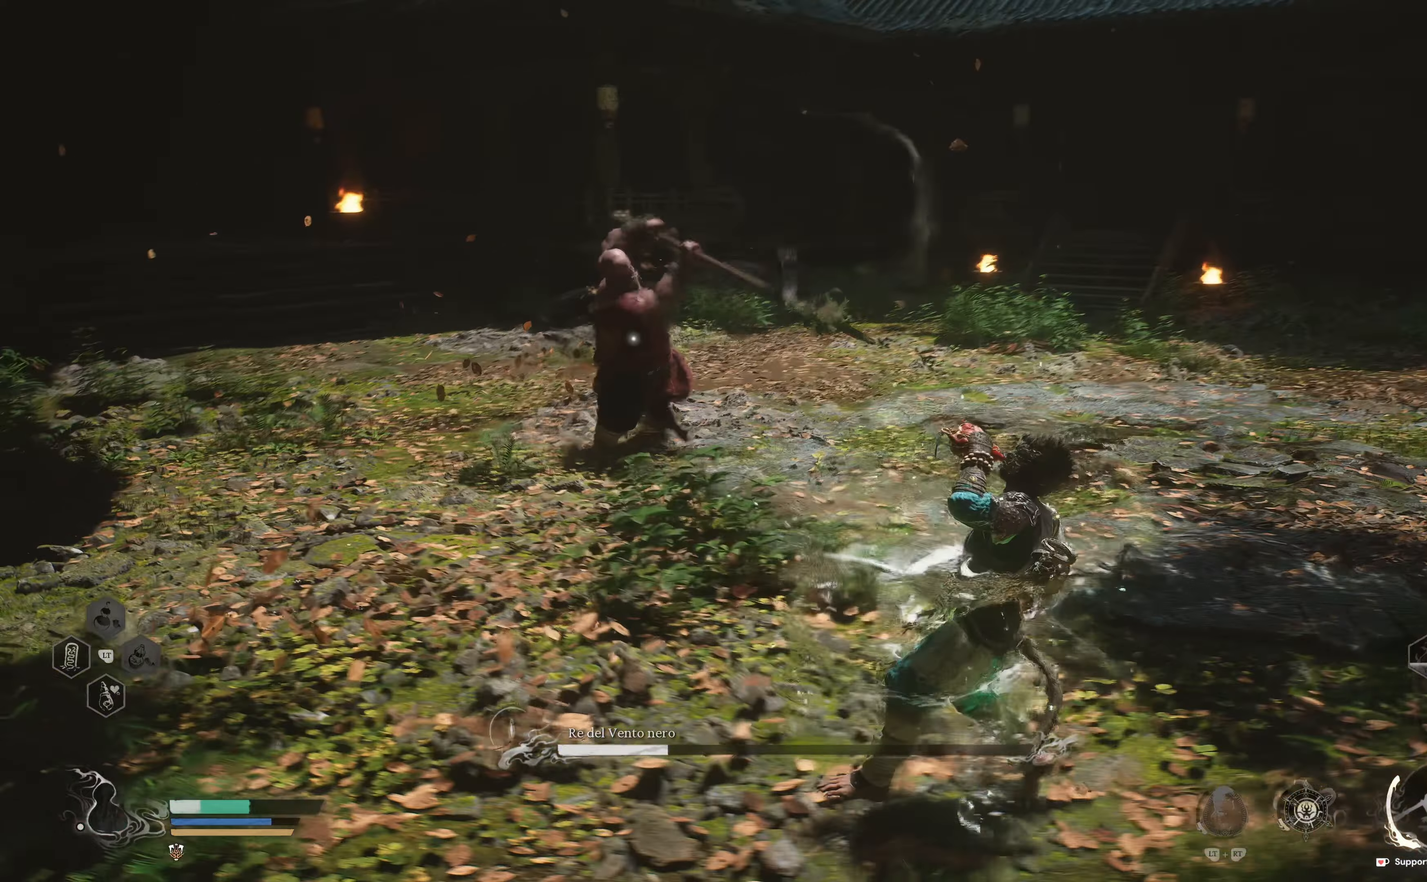
Gameplay with a controller (Xbox layout); each line is a JSON object with the inputs held at the frame after it. "events" lists button and stick changes between this image and that frame as [ms after this image, input, new state], when the widget could be followed in between.
{"buttons": [], "left_stick": "right", "right_stick": "center"}
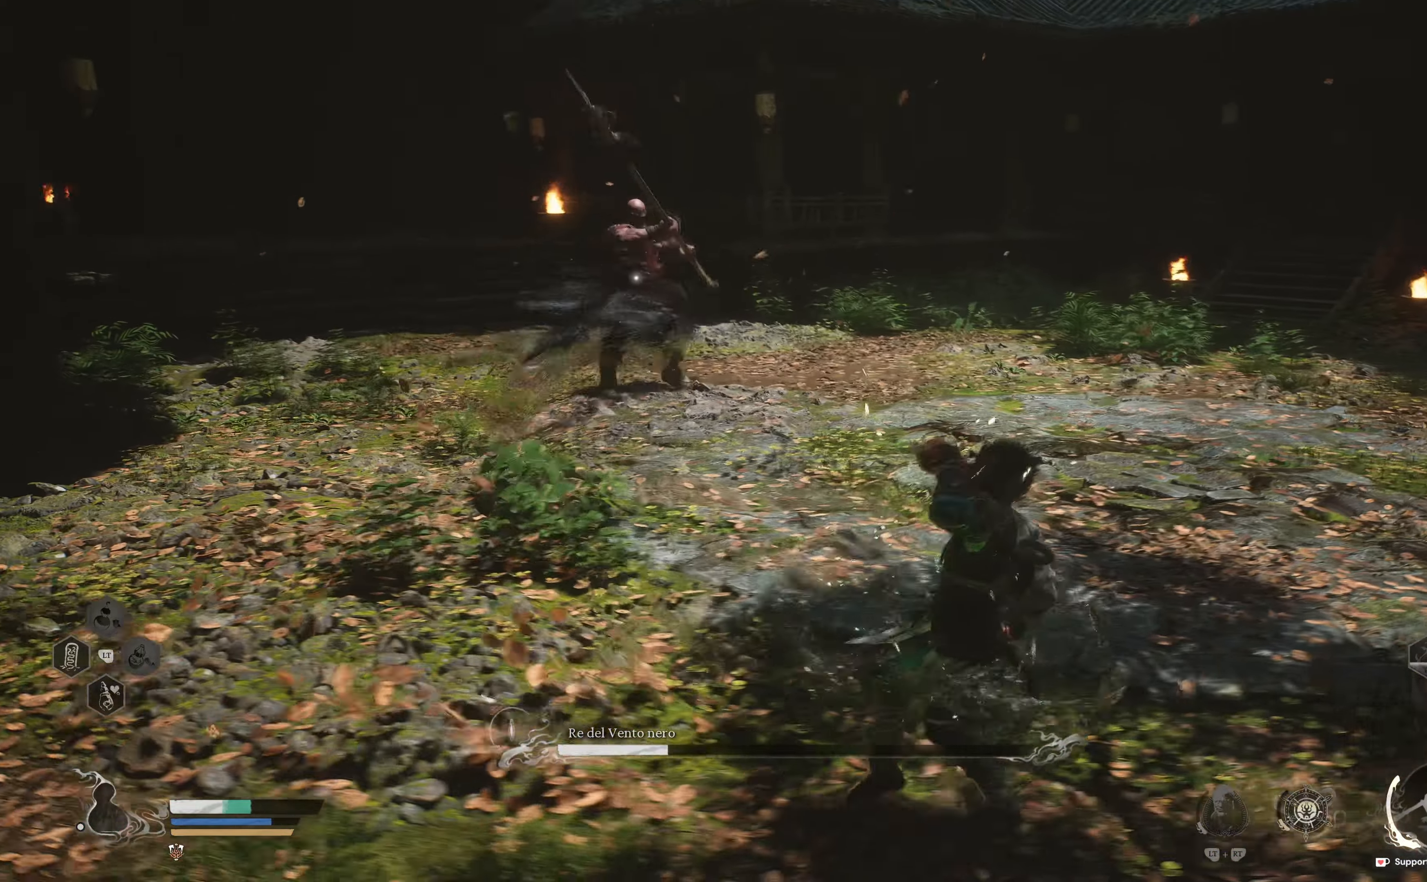
{"buttons": [], "left_stick": "up-right", "right_stick": "center", "events": [[450, "left_stick", "up-right"]]}
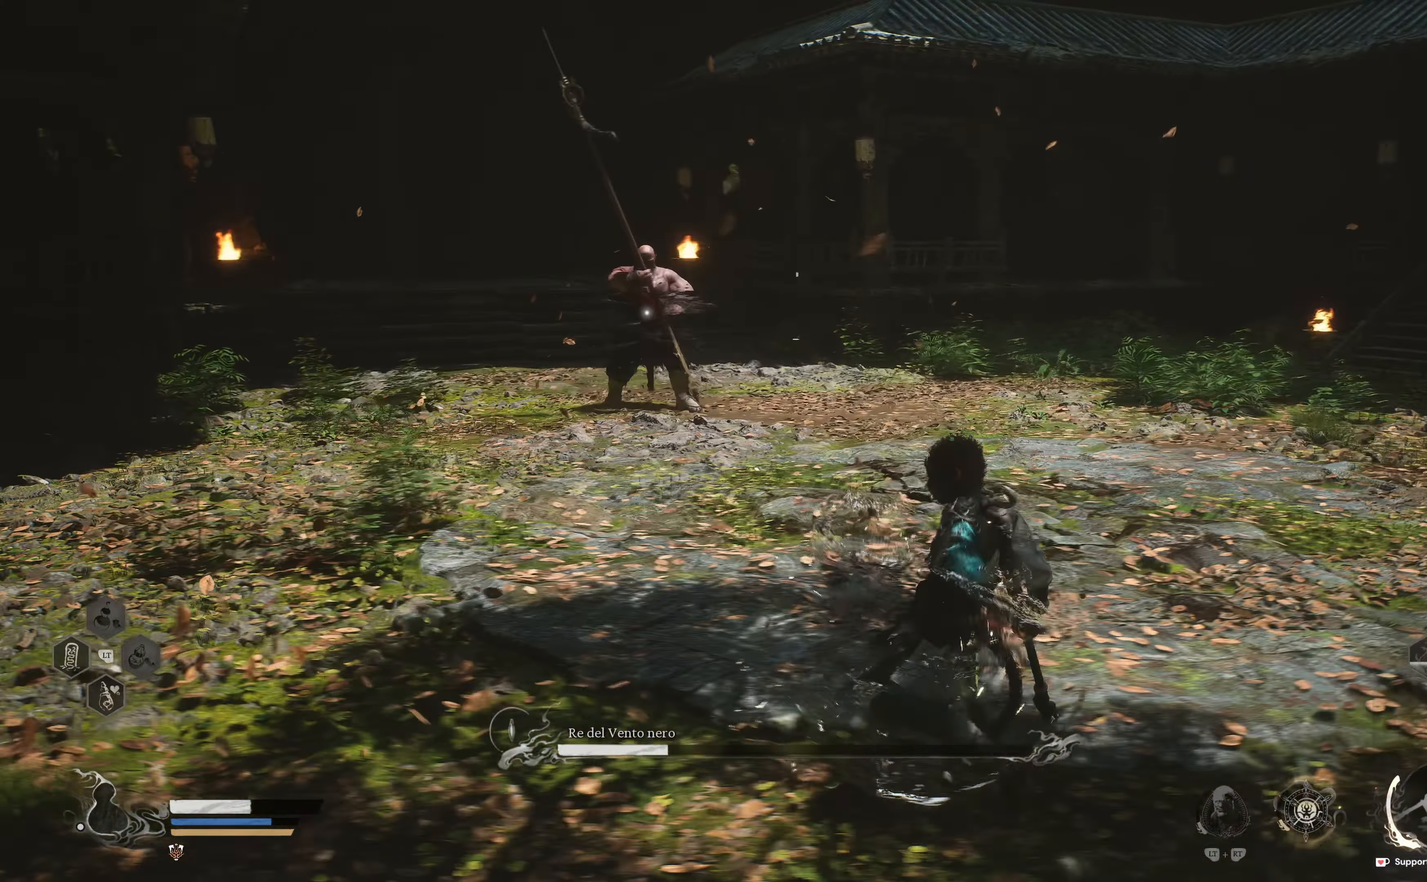
{"buttons": [], "left_stick": "up", "right_stick": "center", "events": [[67, "L3", "down"], [233, "L3", "up"], [283, "left_stick", "up"]]}
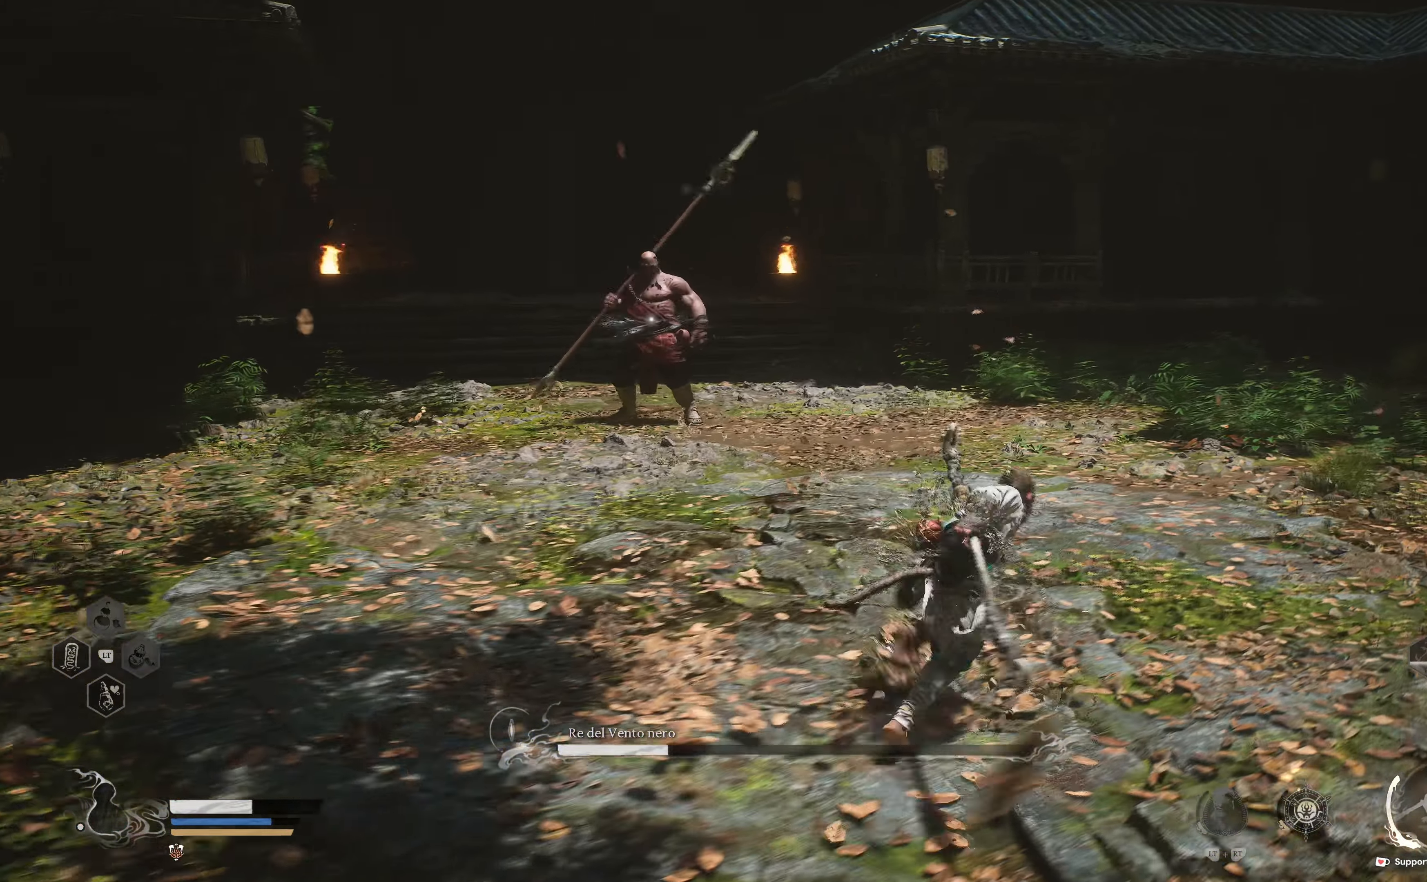
{"buttons": [], "left_stick": "up", "right_stick": "center", "events": []}
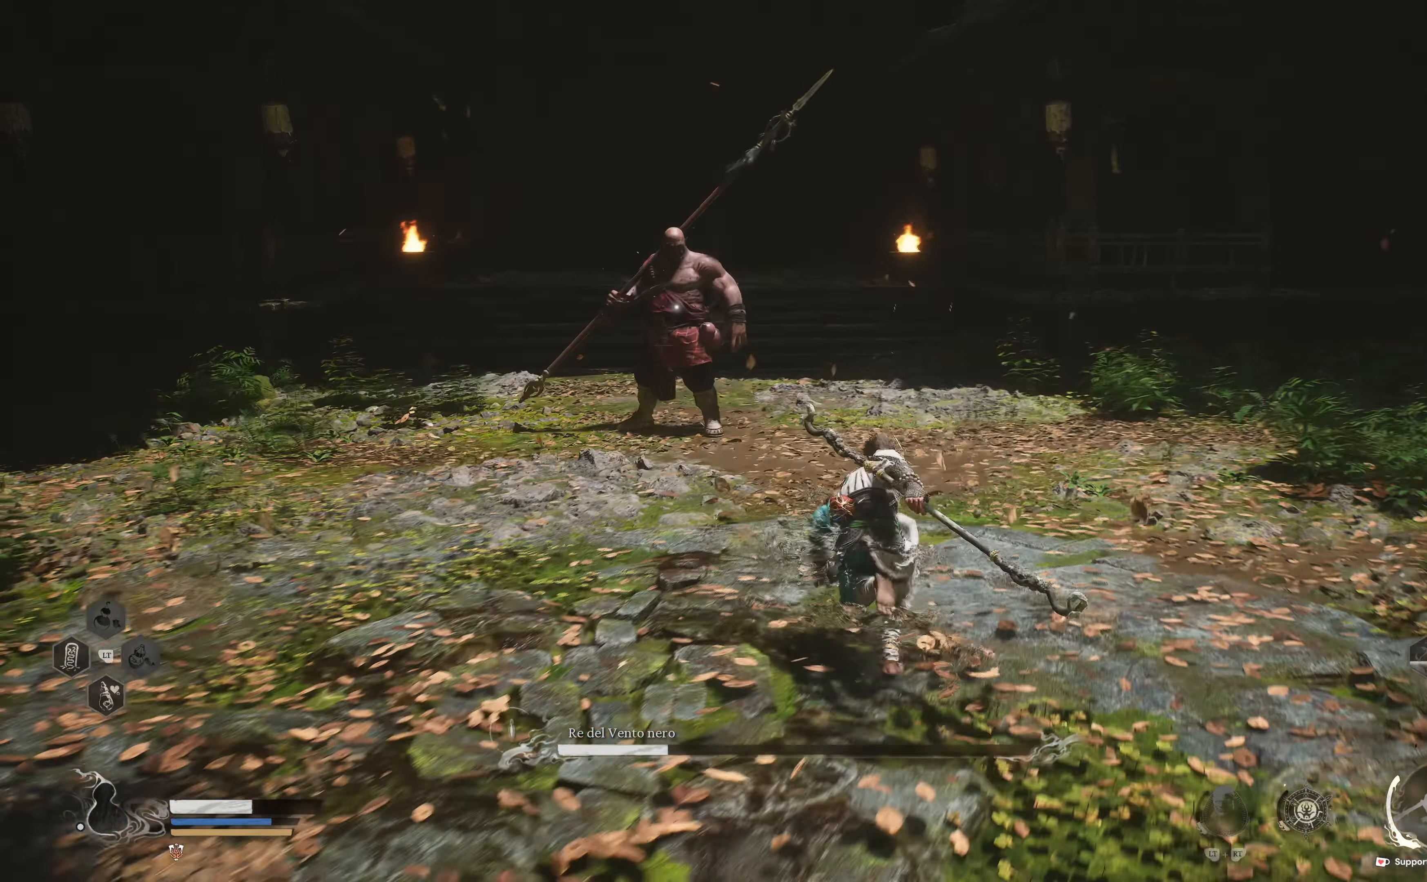
{"buttons": [], "left_stick": "up", "right_stick": "center", "events": [[183, "R2", "down"], [467, "R2", "up"]]}
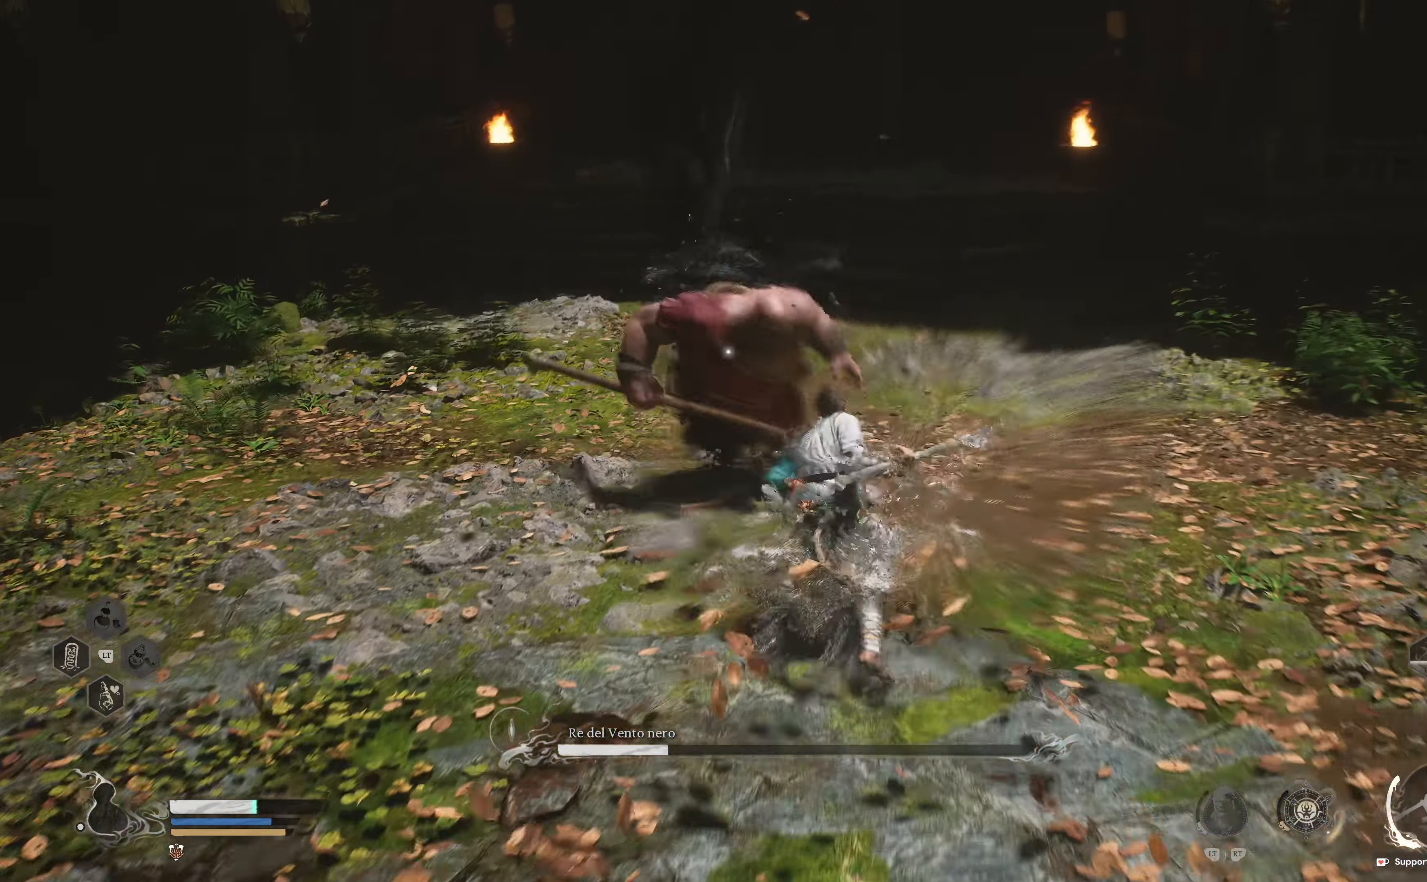
{"buttons": [], "left_stick": "up", "right_stick": "center", "events": [[17, "R2", "down"], [183, "R2", "up"], [250, "R2", "down"], [433, "R2", "up"]]}
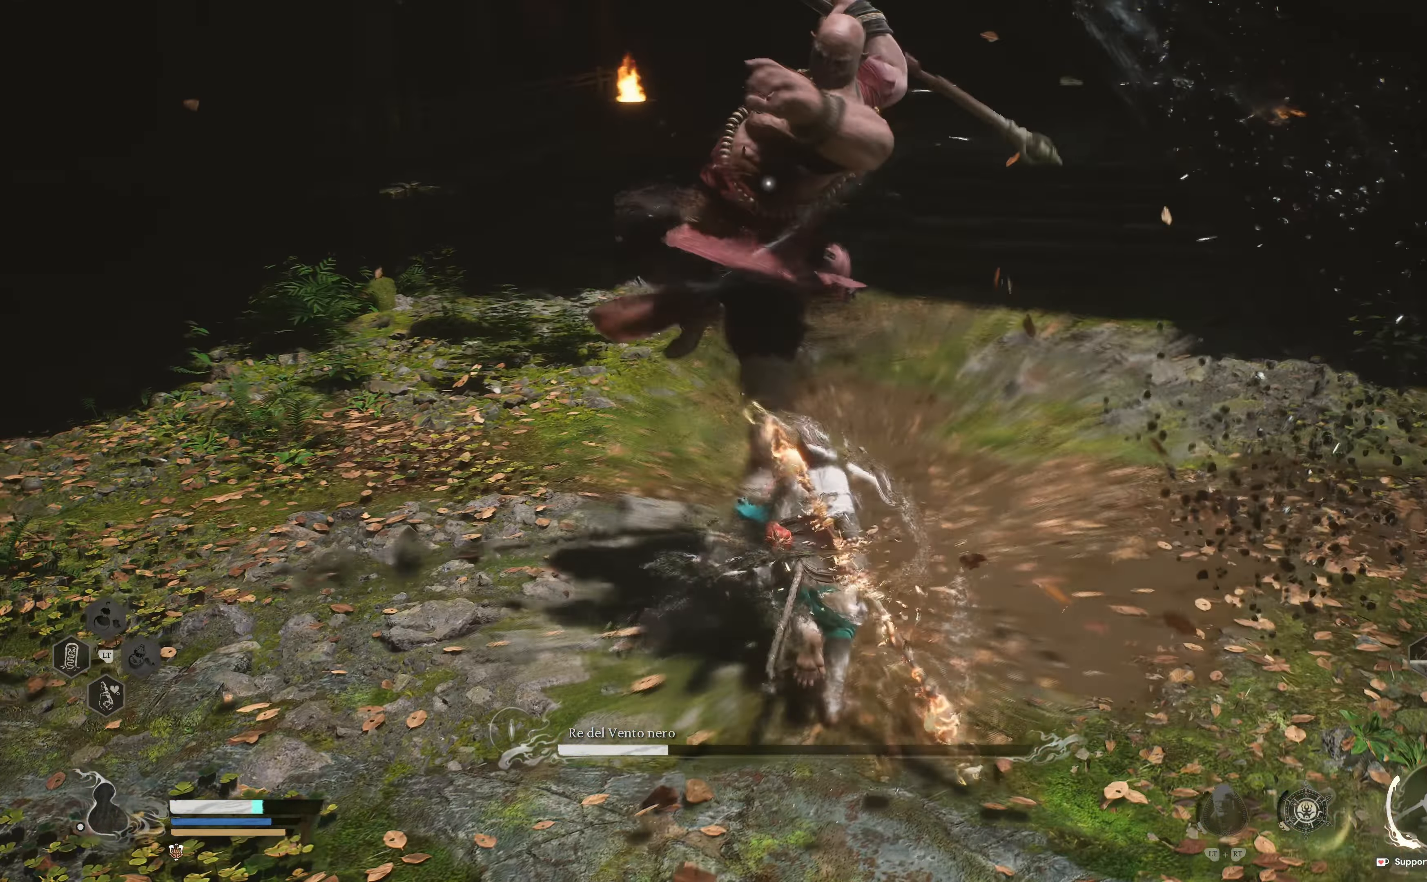
{"buttons": ["R2"], "left_stick": "up", "right_stick": "center"}
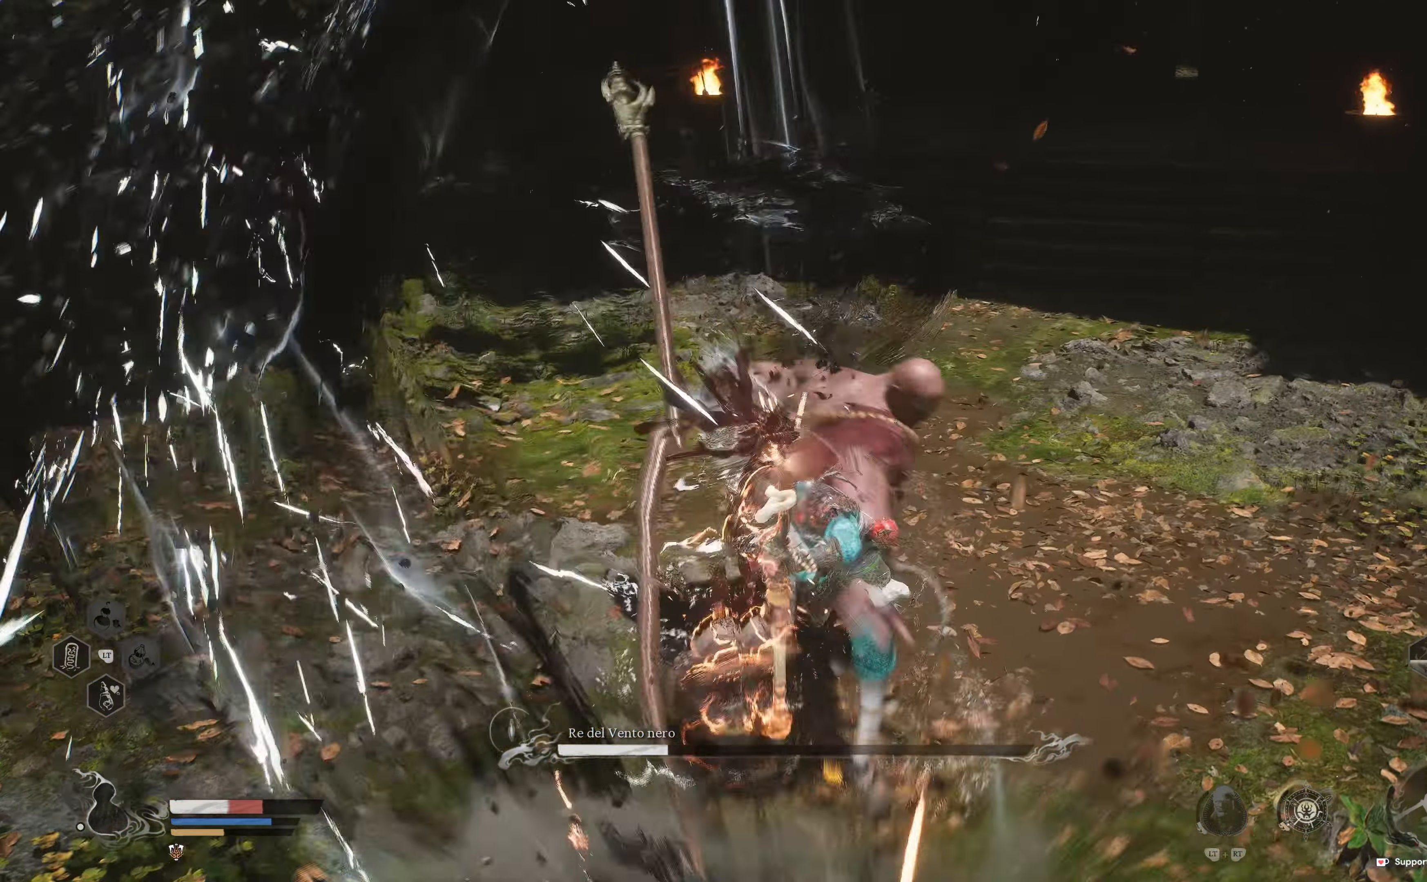
{"buttons": ["R2"], "left_stick": "up", "right_stick": "center", "events": [[150, "R2", "up"], [233, "R2", "down"], [383, "R2", "up"], [467, "R2", "down"]]}
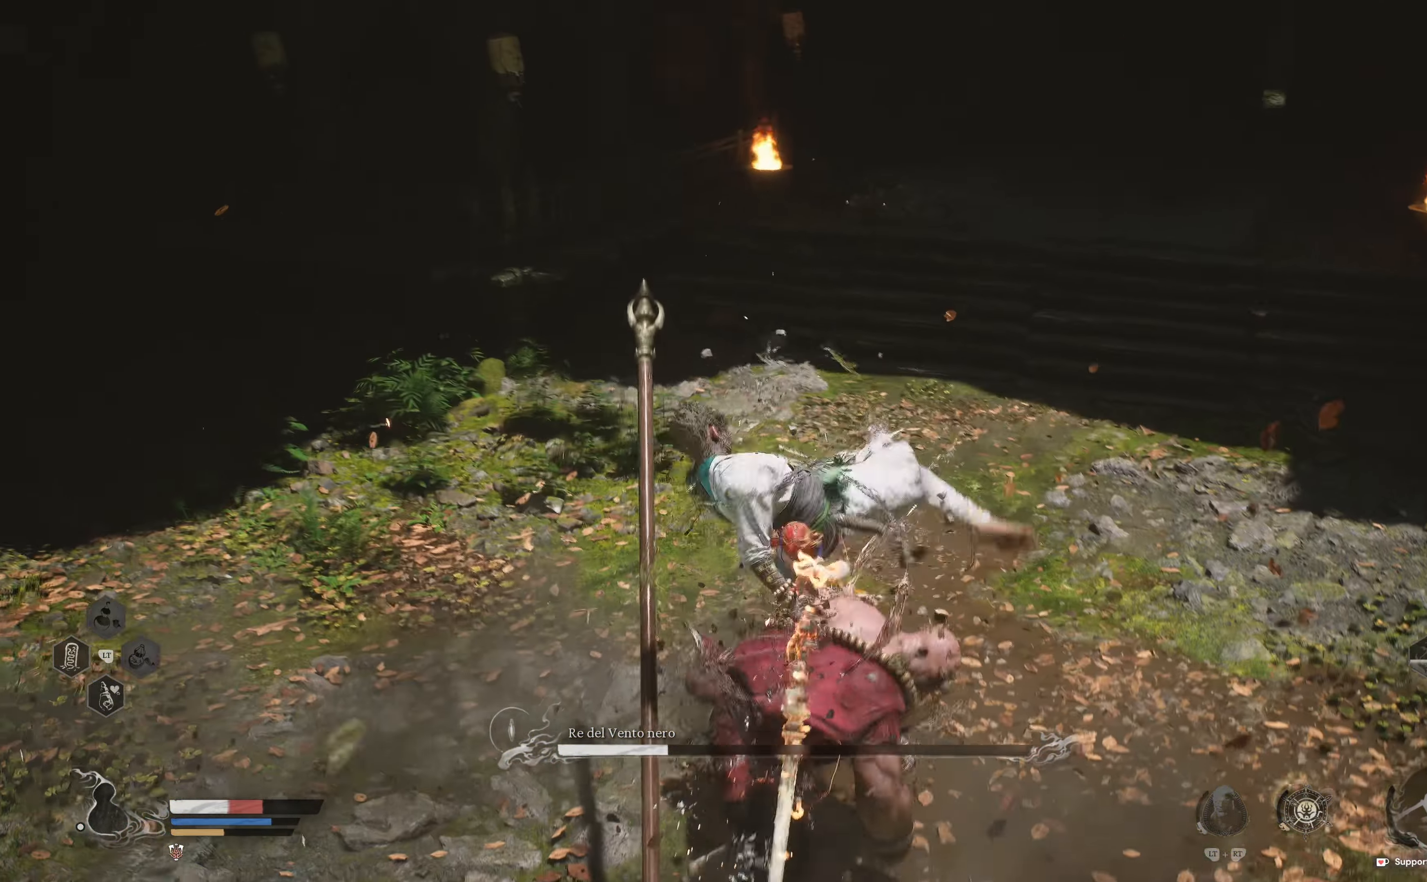
{"buttons": ["R2"], "left_stick": "up", "right_stick": "center", "events": [[150, "R2", "up"], [200, "R2", "down"], [367, "R2", "up"], [433, "R2", "down"]]}
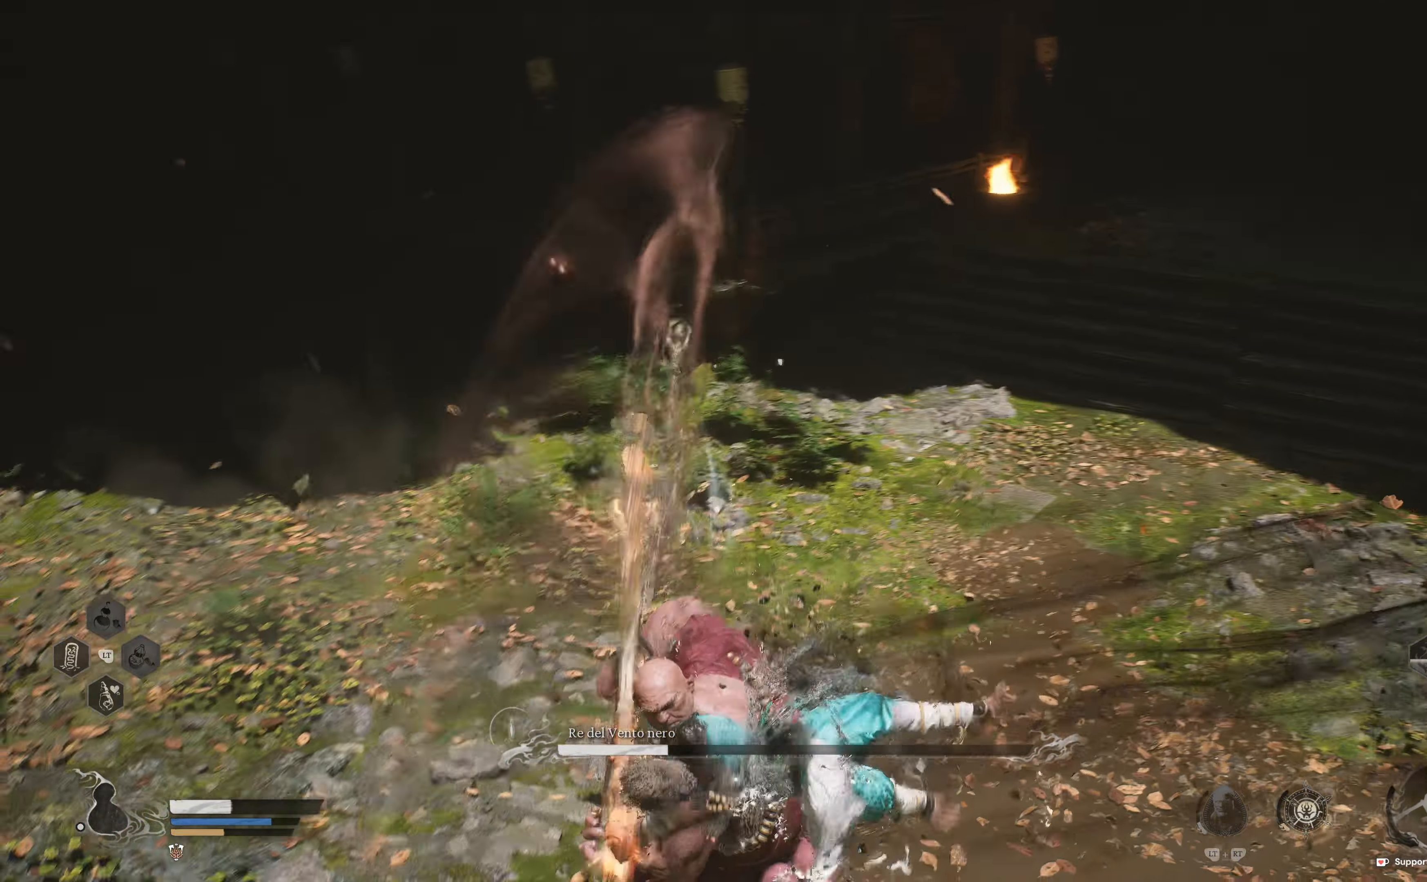
{"buttons": ["R2"], "left_stick": "up", "right_stick": "center", "events": [[100, "R2", "up"], [150, "R2", "down"], [333, "R2", "up"], [417, "R2", "down"]]}
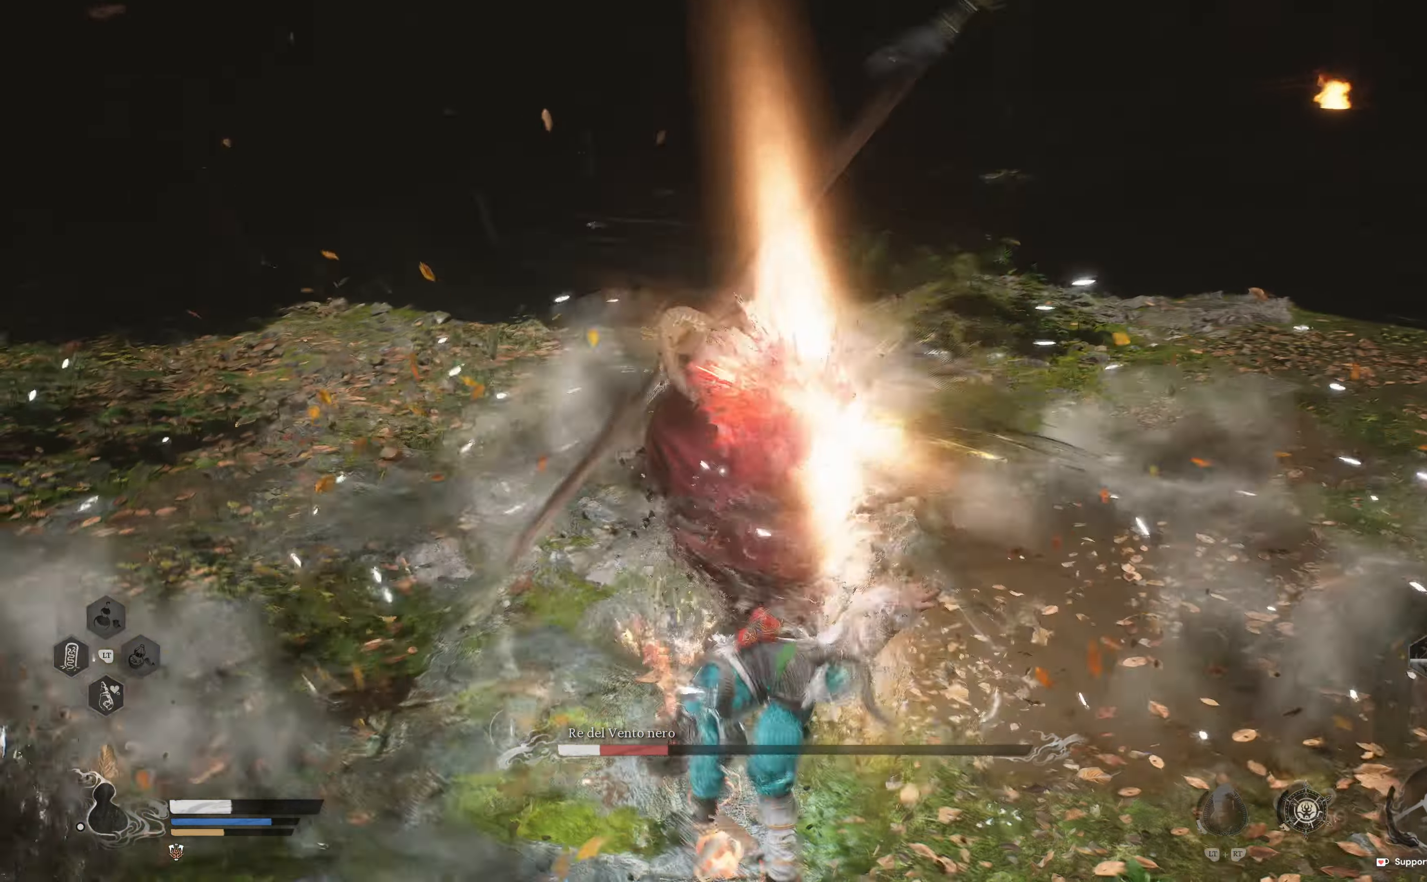
{"buttons": ["R2"], "left_stick": "up", "right_stick": "center", "events": [[83, "R2", "up"], [133, "R2", "down"], [317, "R2", "up"], [383, "R2", "down"]]}
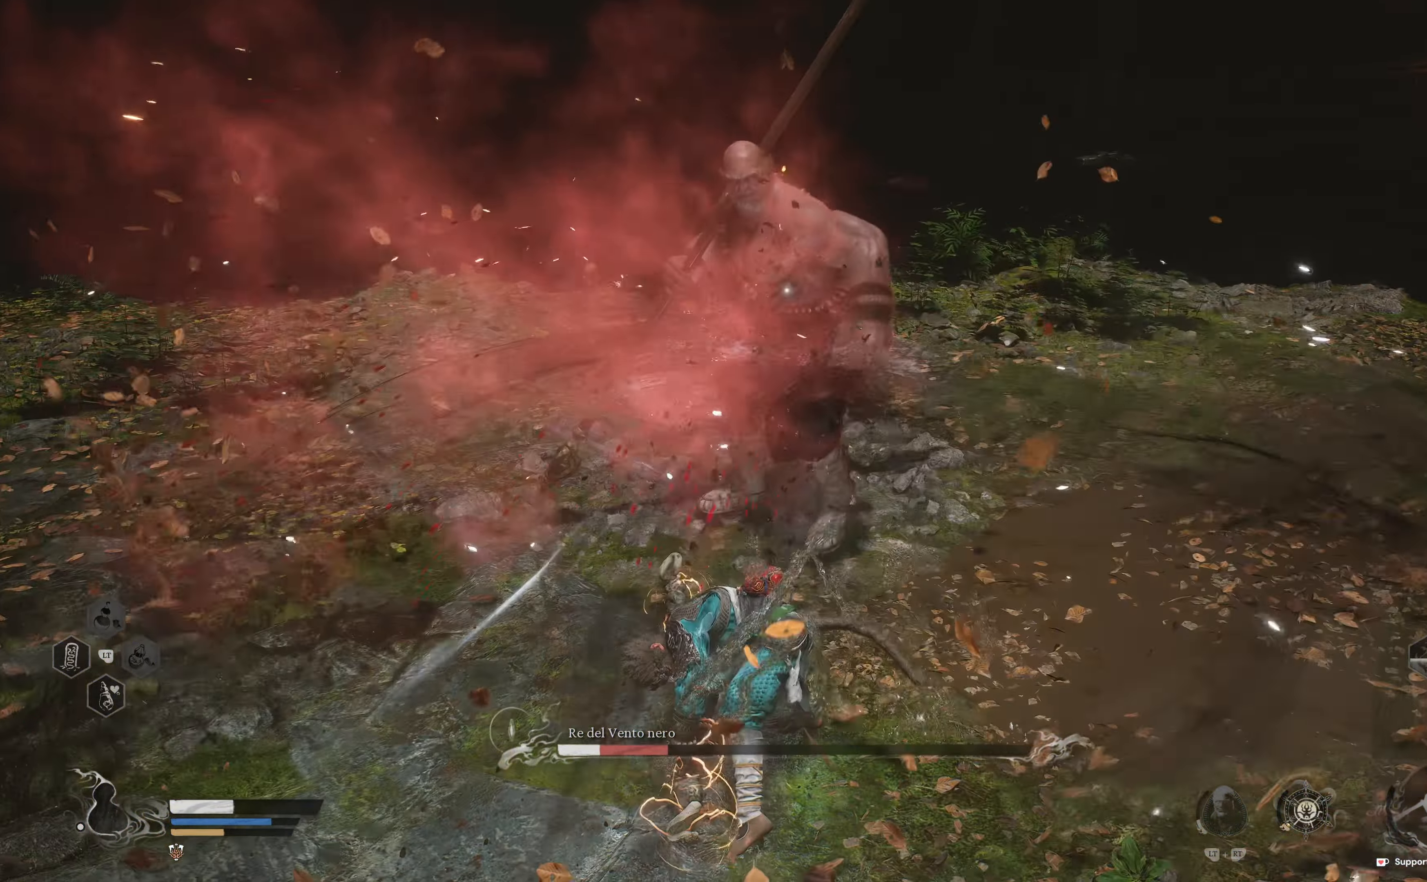
{"buttons": [], "left_stick": "up", "right_stick": "center", "events": [[33, "R2", "up"], [200, "R1", "down"], [300, "R1", "up"], [383, "R1", "down"], [483, "R1", "up"]]}
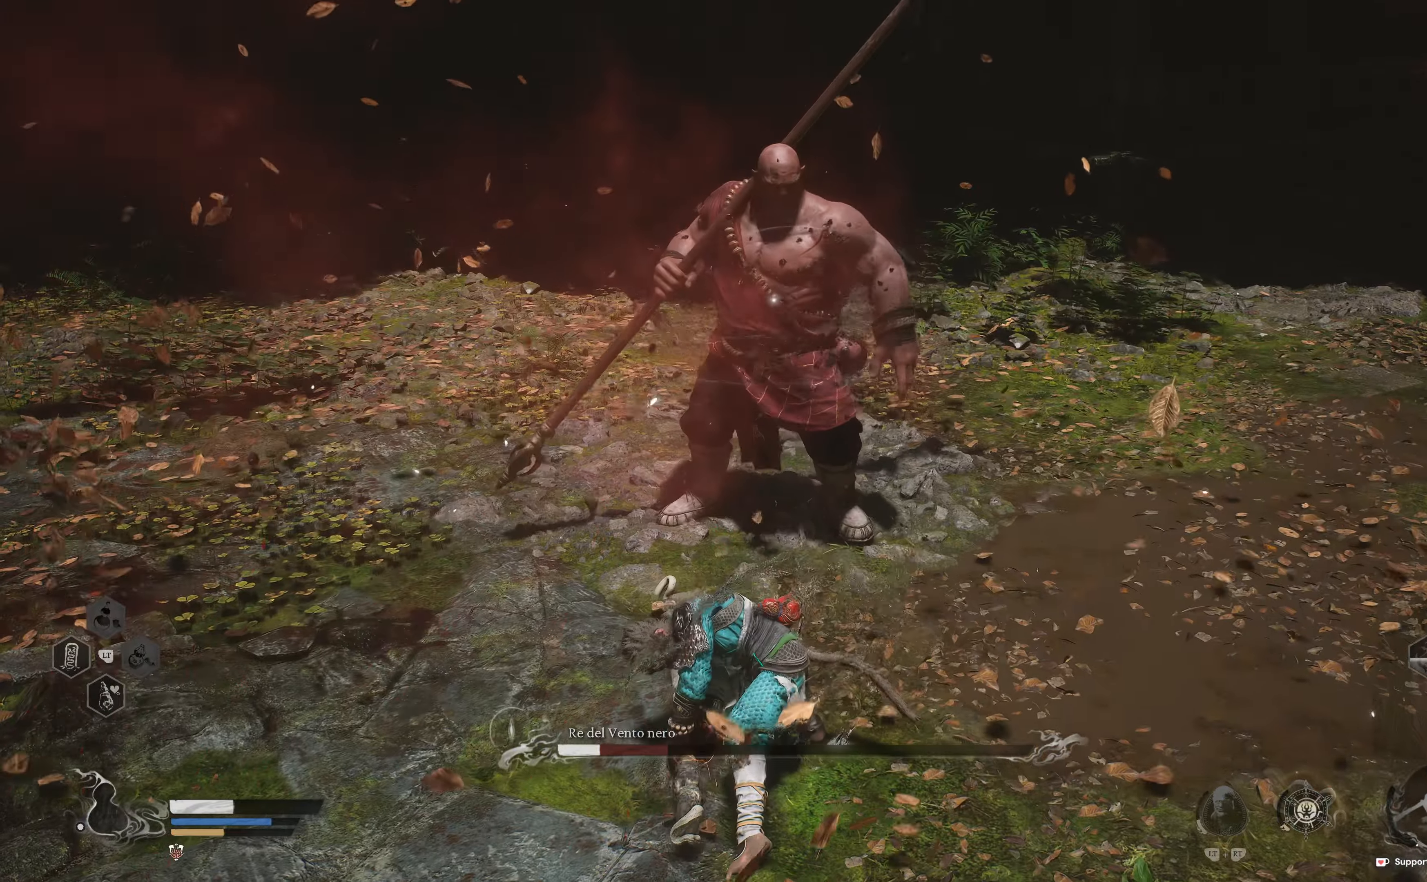
{"buttons": ["R1"], "left_stick": "up", "right_stick": "center", "events": [[50, "R1", "down"], [167, "R1", "up"], [233, "R1", "down"], [317, "R1", "up"], [400, "R1", "down"]]}
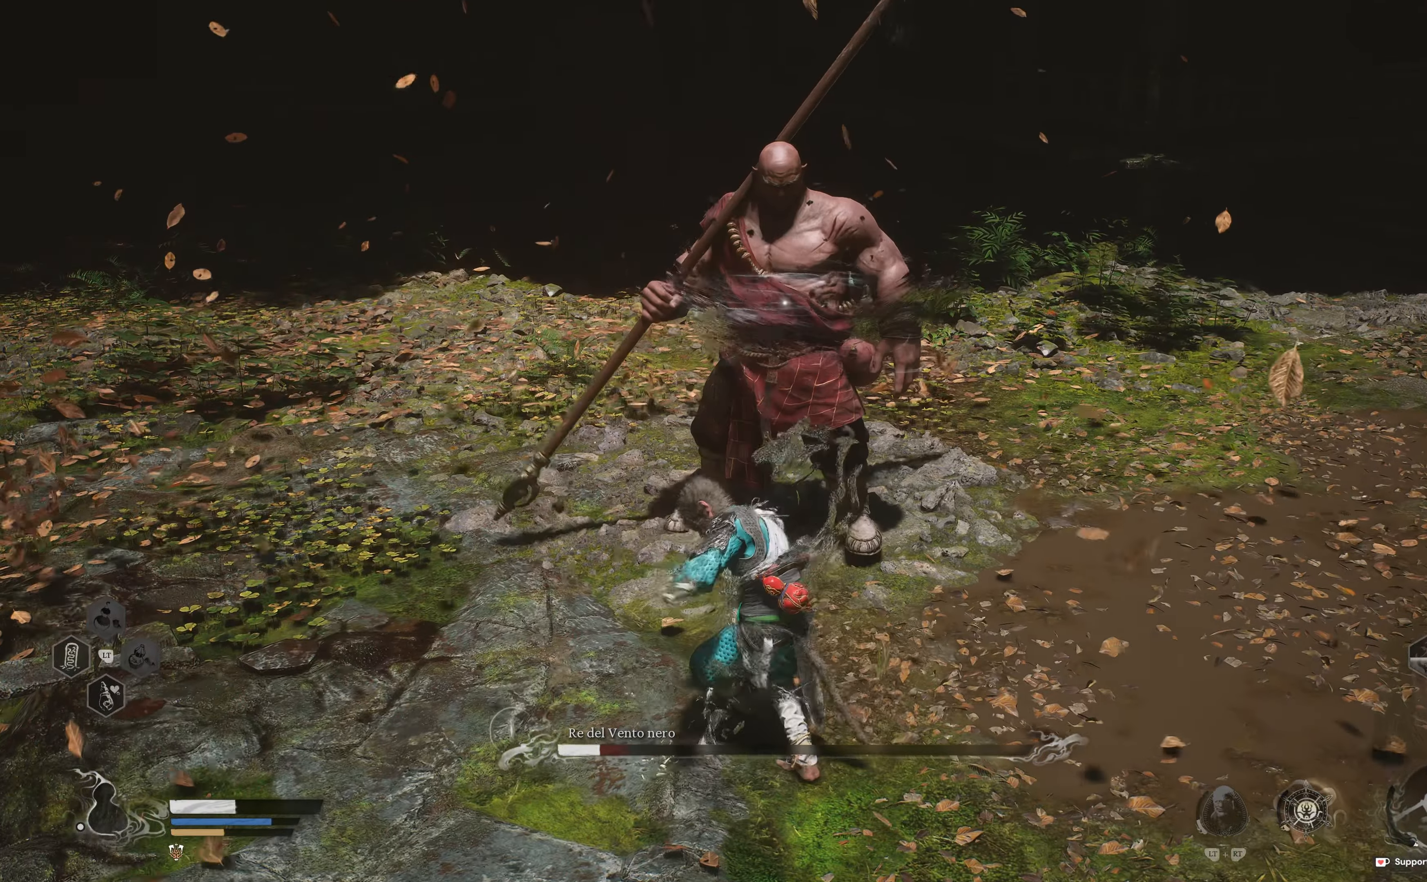
{"buttons": ["R1"], "left_stick": "up", "right_stick": "center", "events": [[33, "R1", "up"], [100, "R1", "down"], [200, "R1", "up"], [267, "R1", "down"], [400, "R1", "up"], [450, "R1", "down"]]}
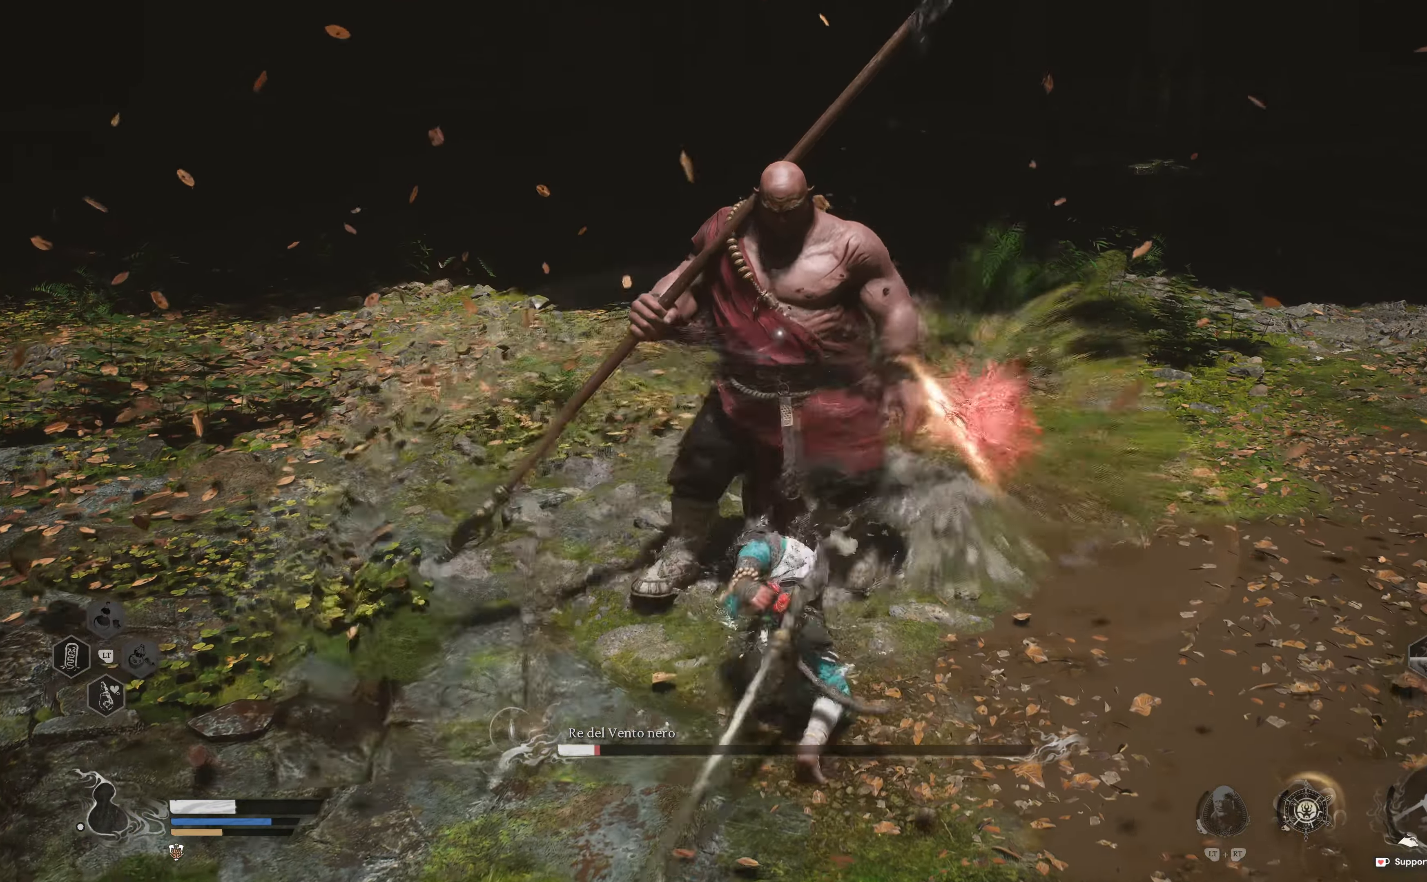
{"buttons": [], "left_stick": "up-right", "right_stick": "center", "events": [[100, "R1", "up"], [133, "R1", "down"], [267, "R1", "up"], [333, "R1", "down"], [400, "left_stick", "up-right"], [450, "R1", "up"]]}
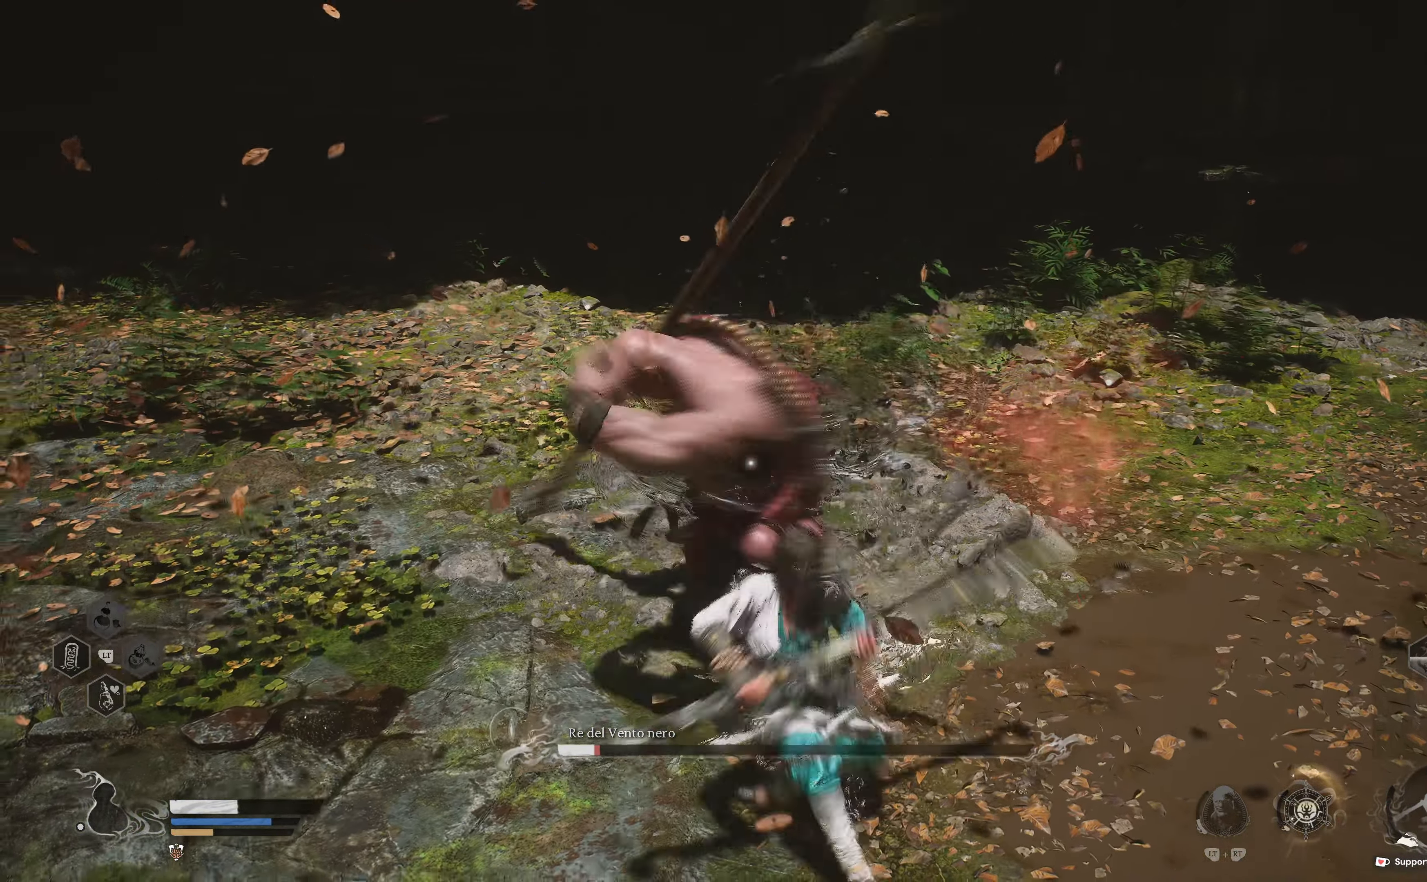
{"buttons": [], "left_stick": "center", "right_stick": "center", "events": [[67, "left_stick", "right"], [167, "B", "down"], [250, "B", "up"], [350, "B", "down"], [433, "B", "up"], [500, "left_stick", "center"]]}
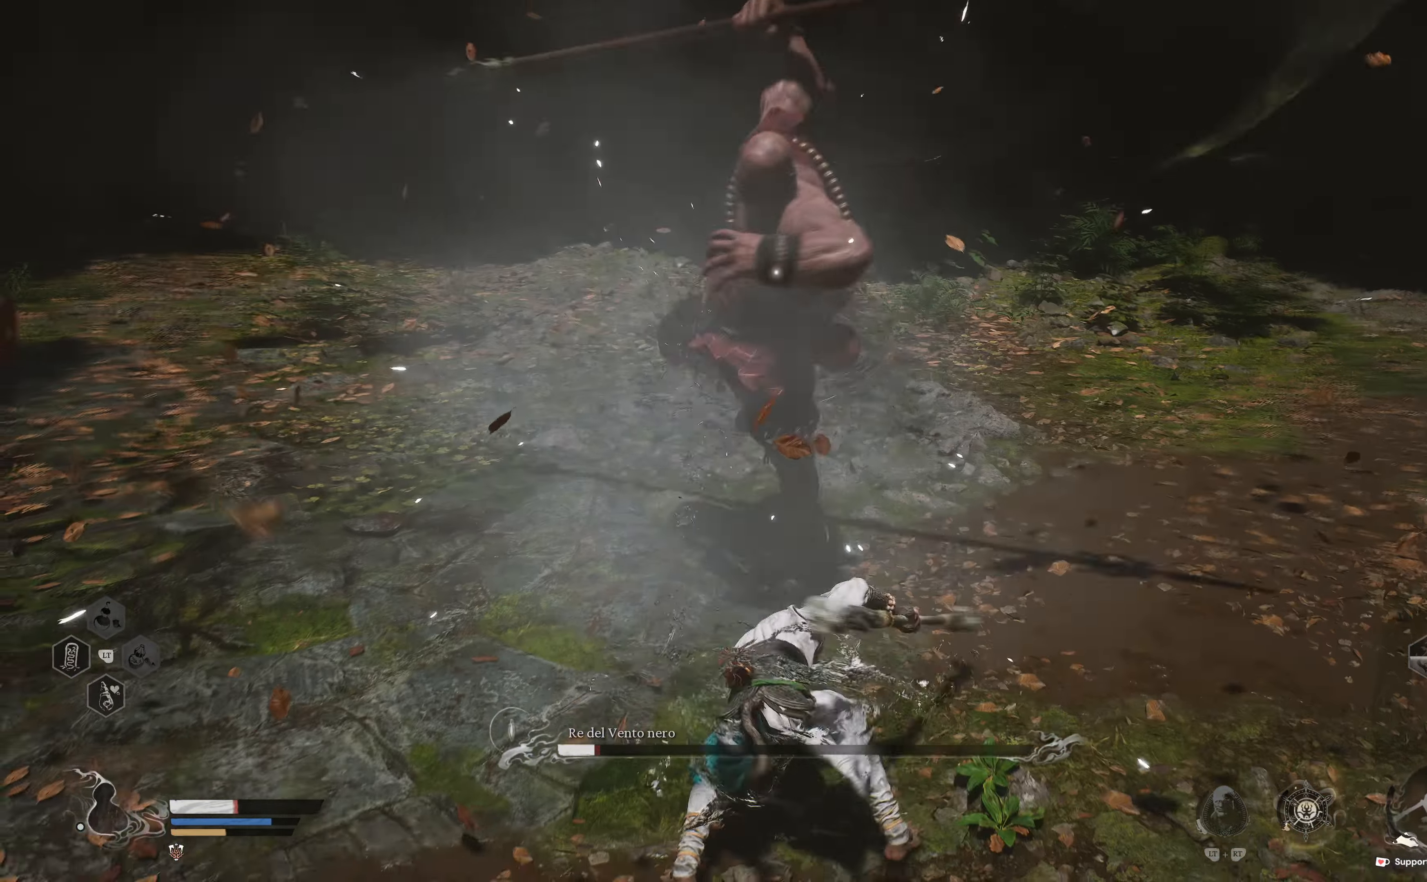
{"buttons": [], "left_stick": "down-right", "right_stick": "center", "events": [[167, "B", "down"], [167, "left_stick", "down-right"], [250, "B", "up"]]}
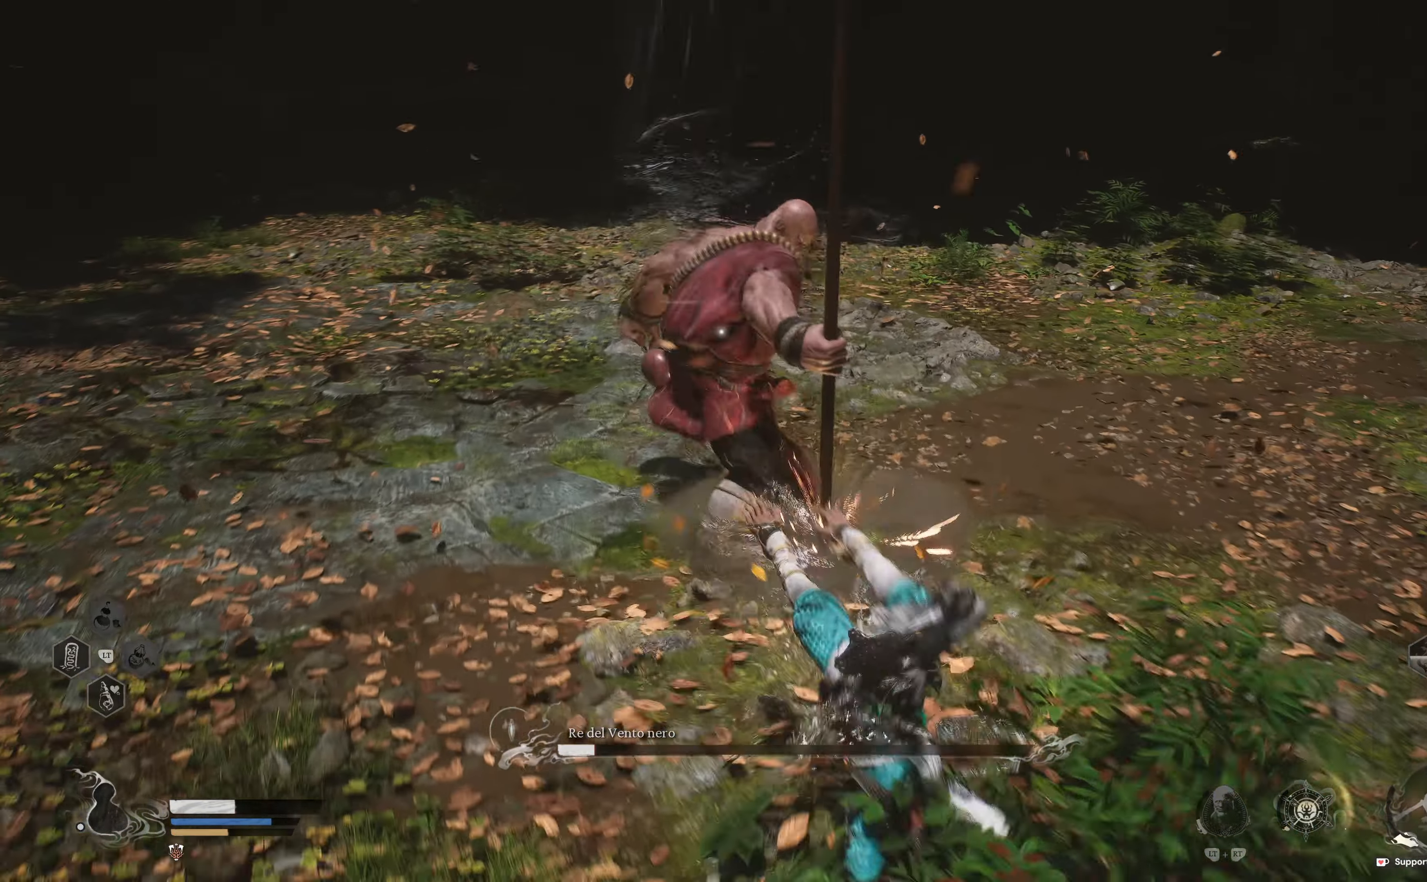
{"buttons": [], "left_stick": "down-right", "right_stick": "center", "events": [[50, "B", "down"], [167, "B", "up"]]}
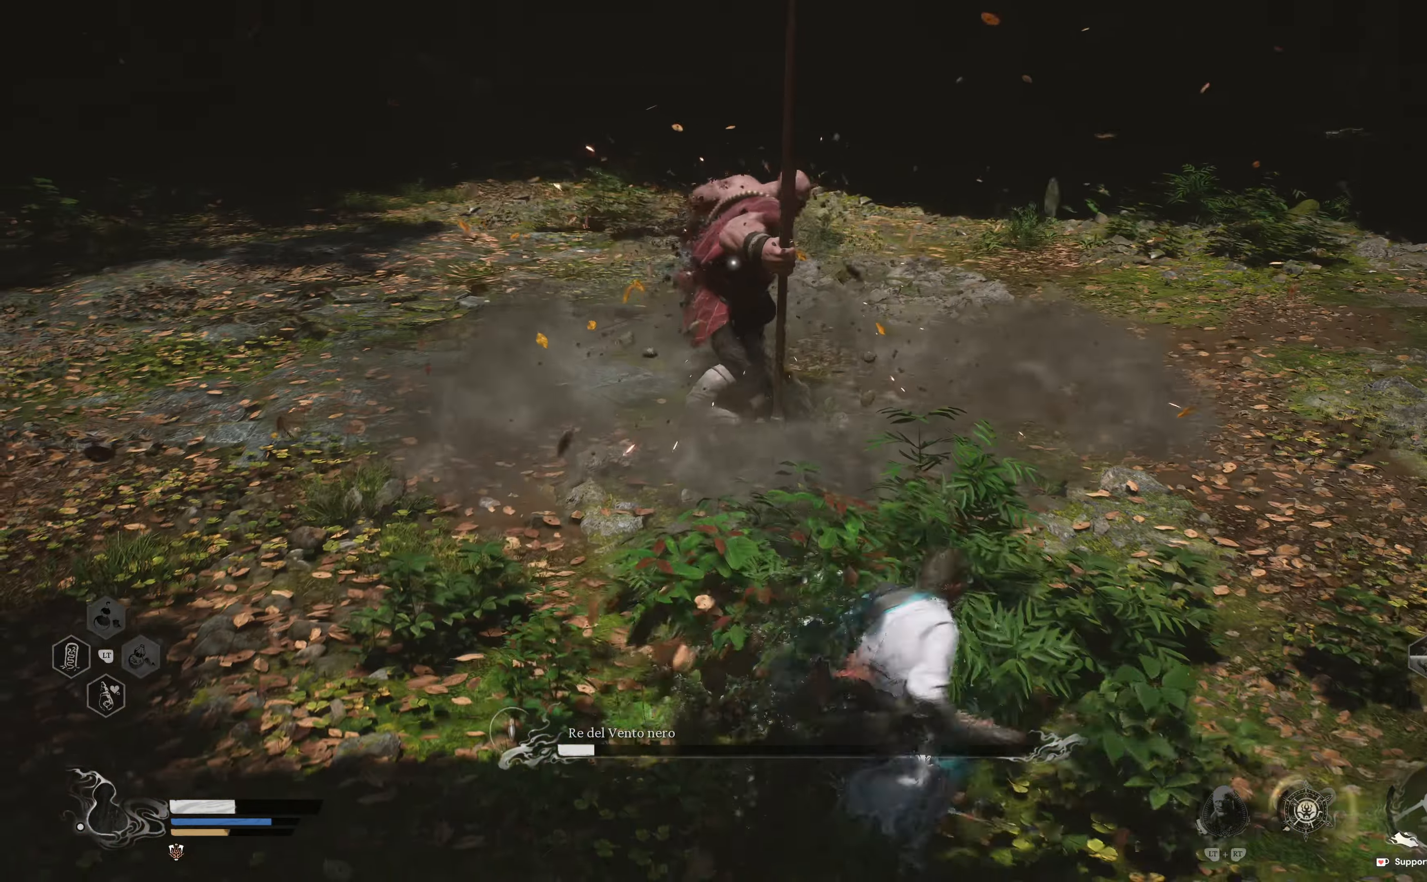
{"buttons": [], "left_stick": "down-right", "right_stick": "center", "events": []}
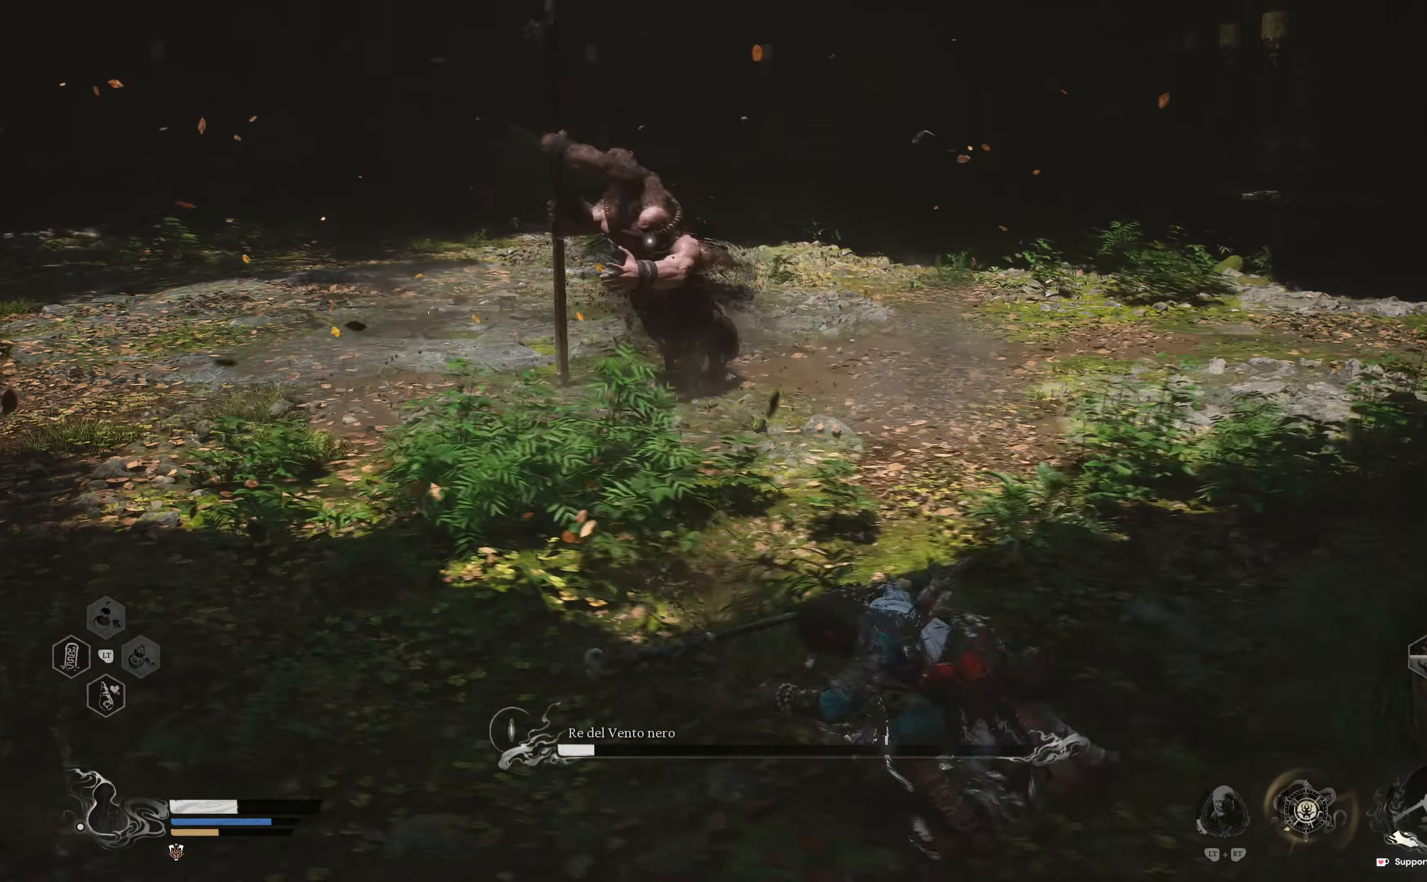
{"buttons": [], "left_stick": "right", "right_stick": "center", "events": [[67, "L1", "down"], [133, "left_stick", "right"], [183, "L1", "up"]]}
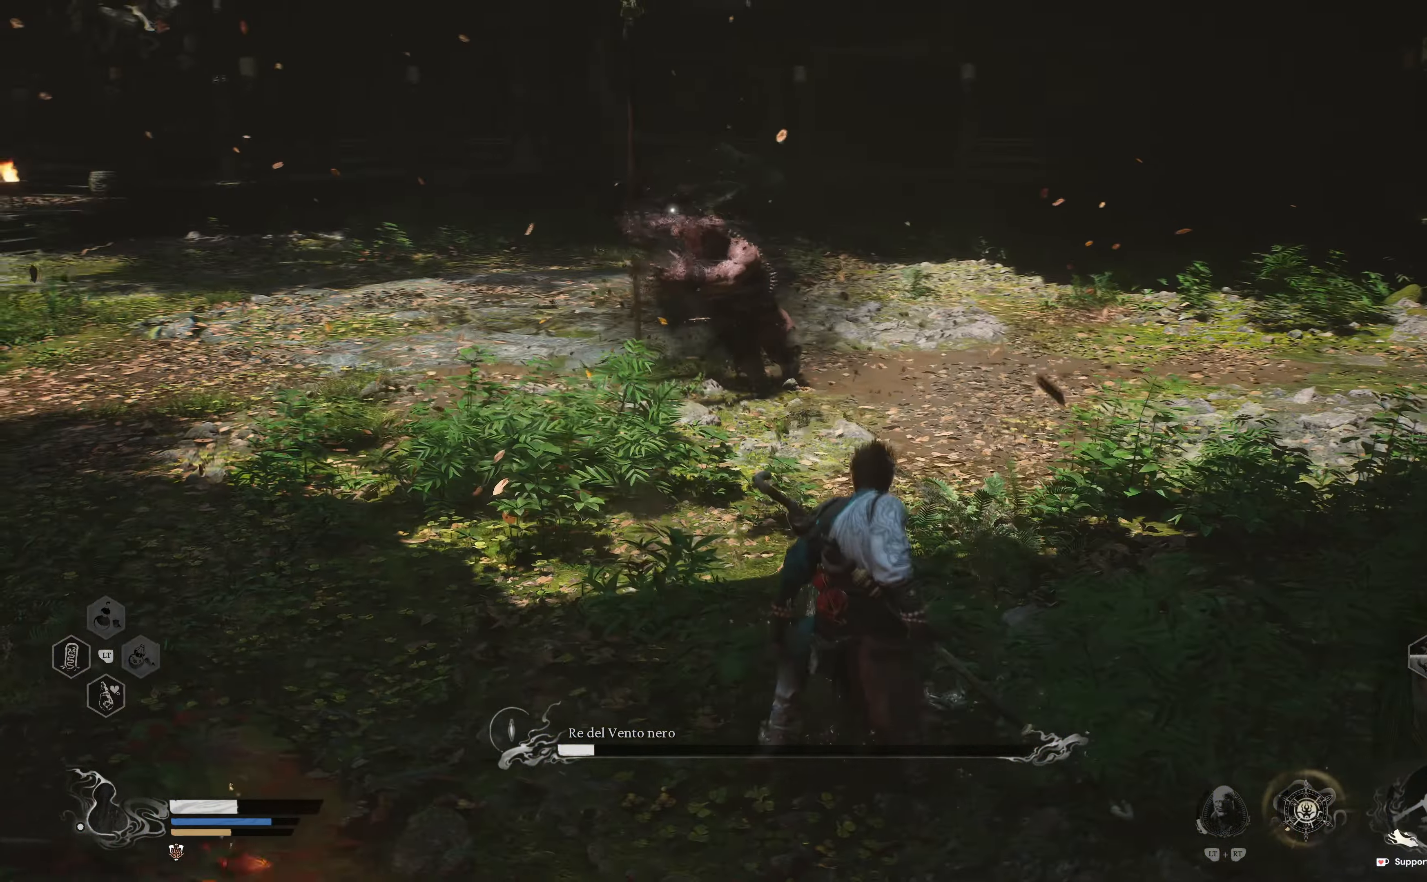
{"buttons": [], "left_stick": "right", "right_stick": "center", "events": []}
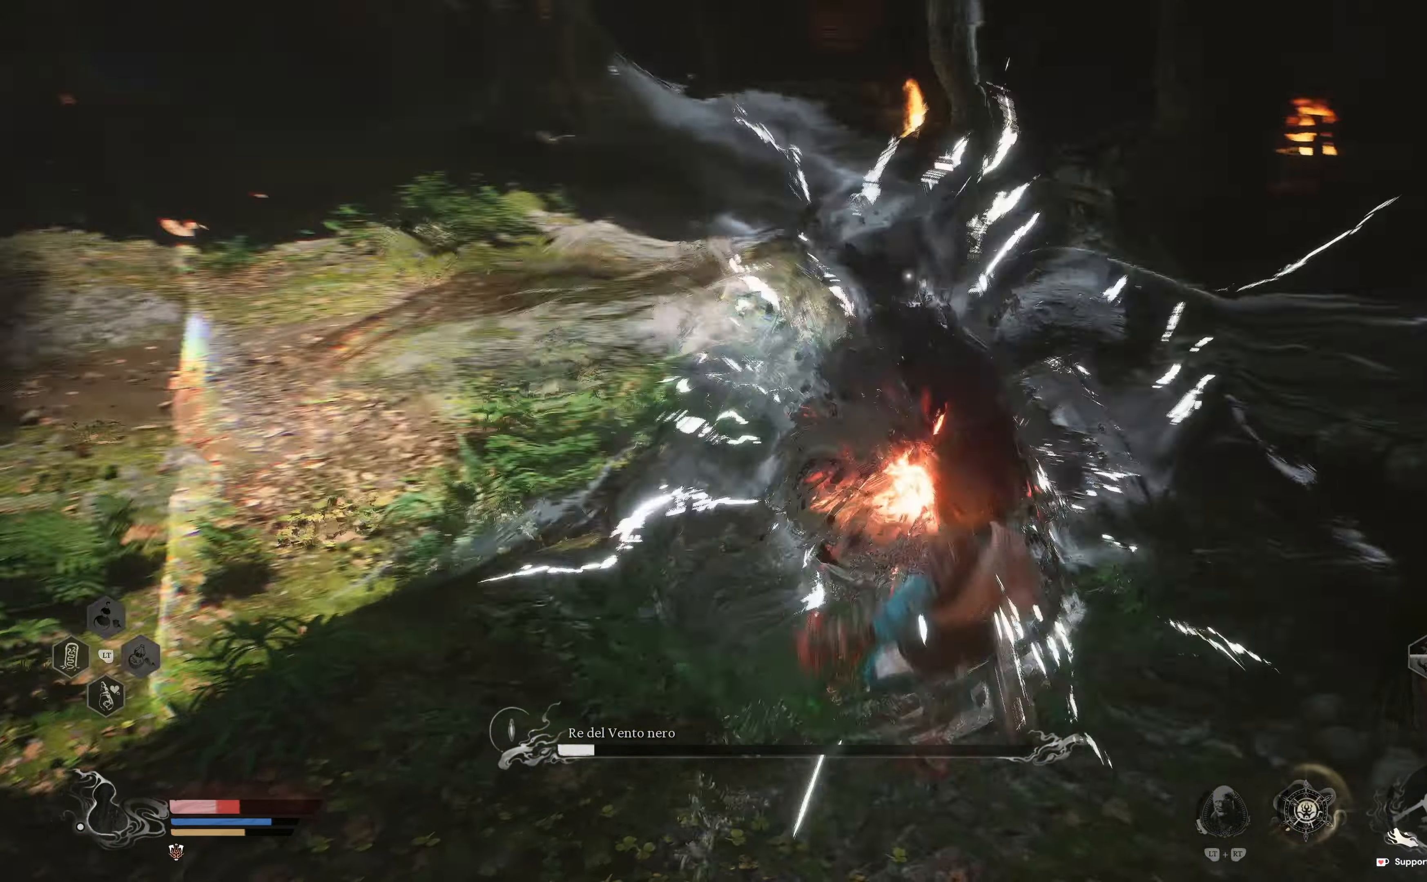
{"buttons": [], "left_stick": "left", "right_stick": "center", "events": [[150, "left_stick", "up-right"], [300, "left_stick", "up-left"], [350, "left_stick", "left"], [367, "B", "down"], [450, "B", "up"]]}
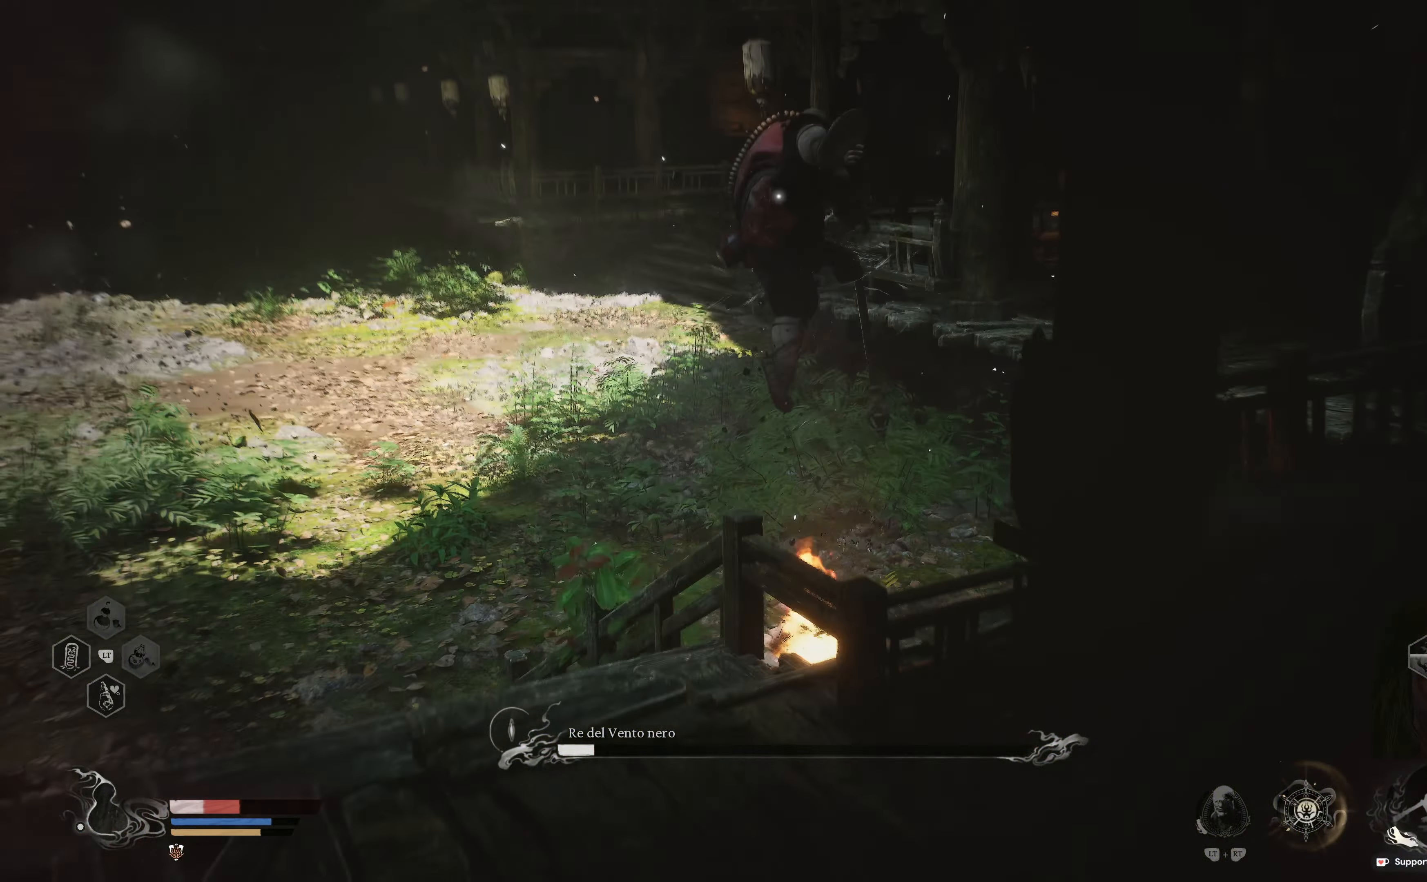
{"buttons": [], "left_stick": "left", "right_stick": "center", "events": [[33, "B", "down"], [117, "B", "up"], [217, "B", "down"], [283, "B", "up"]]}
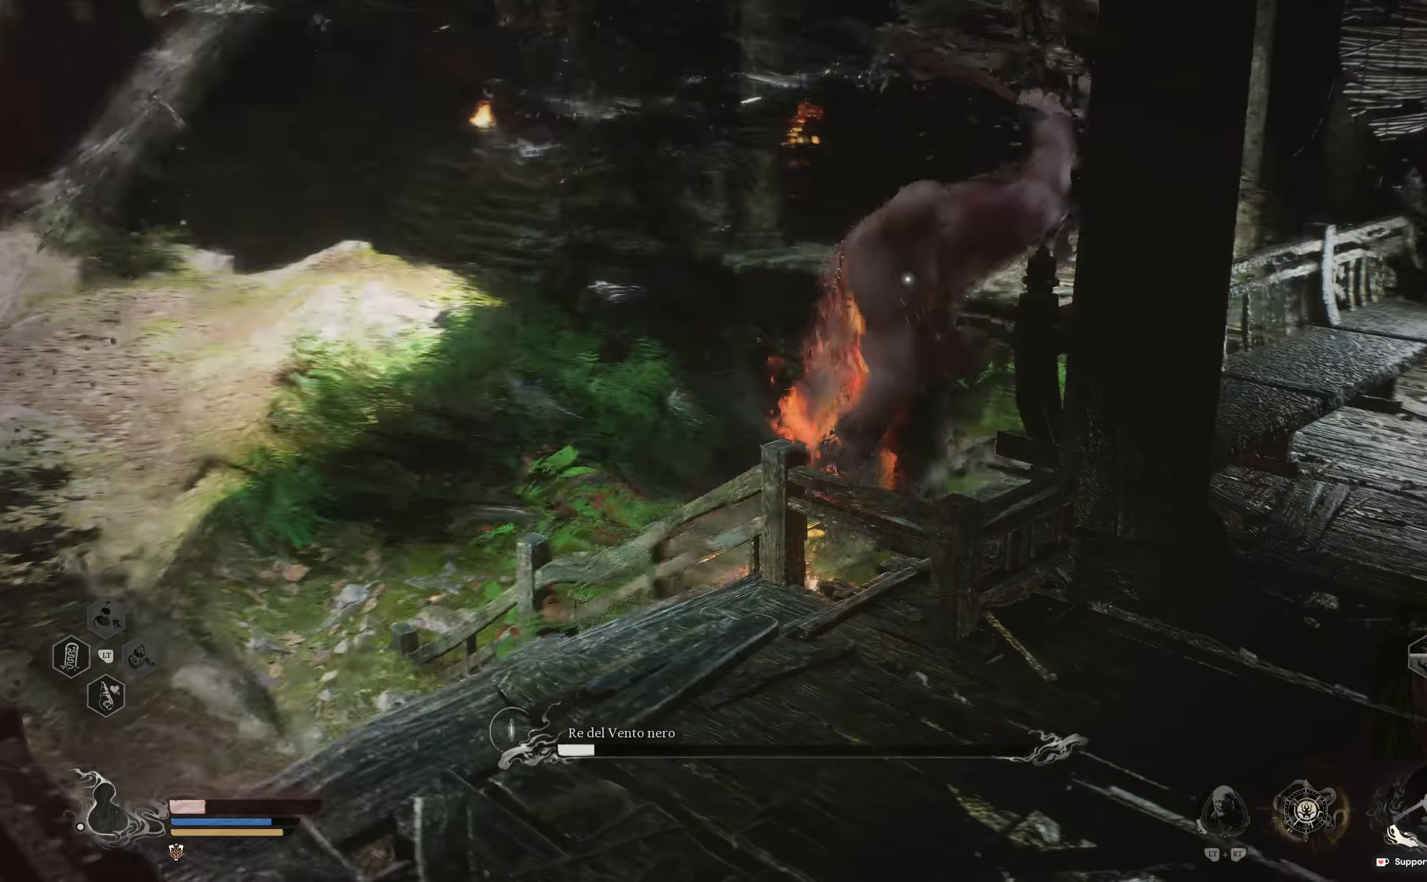
{"buttons": ["B"], "left_stick": "down-left", "right_stick": "center"}
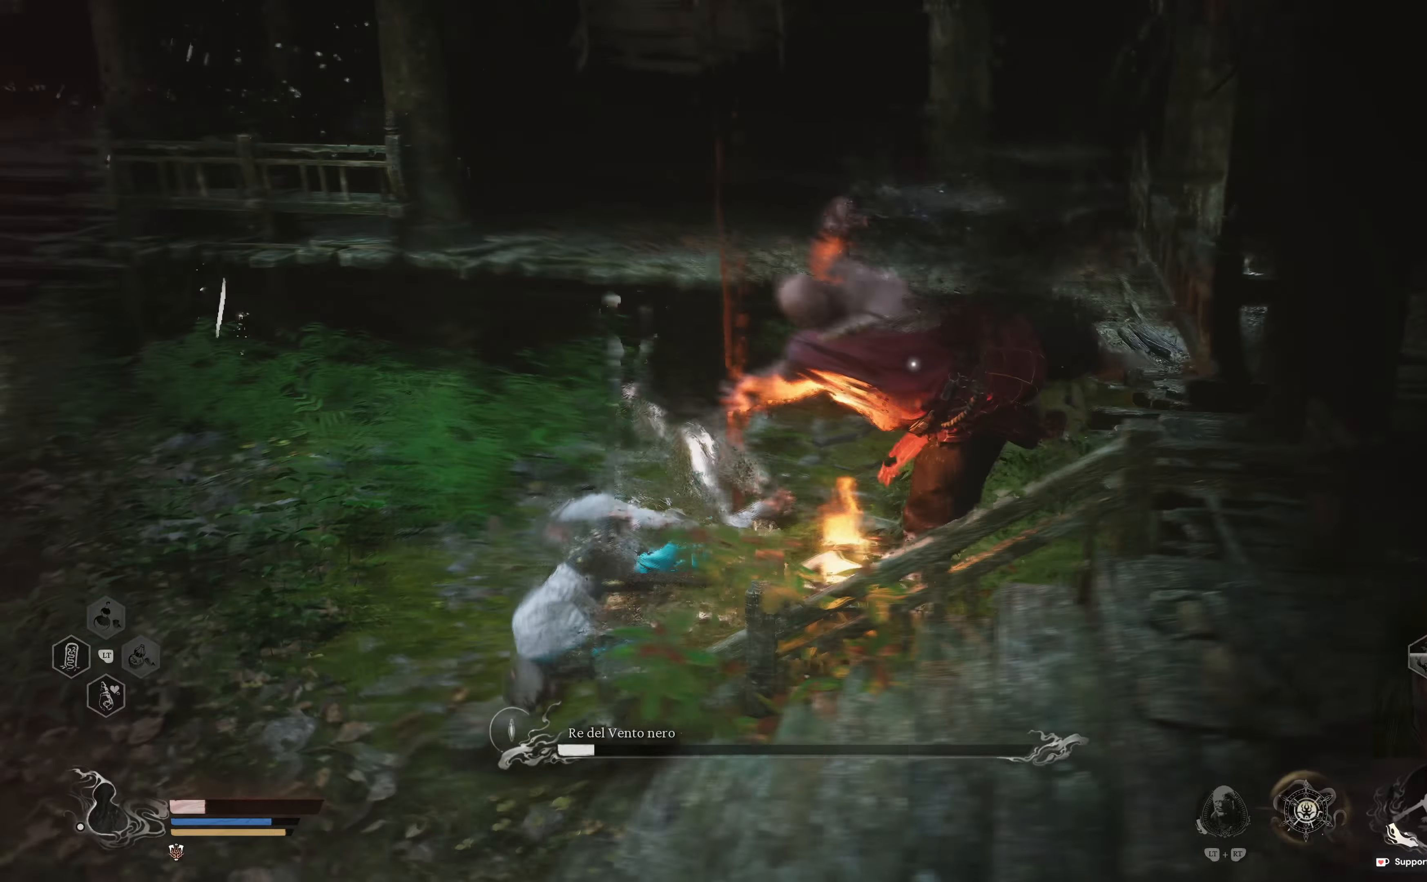
{"buttons": [], "left_stick": "down", "right_stick": "center", "events": [[67, "B", "up"], [133, "B", "down"], [233, "B", "up"], [233, "left_stick", "down"], [333, "B", "down"], [417, "B", "up"]]}
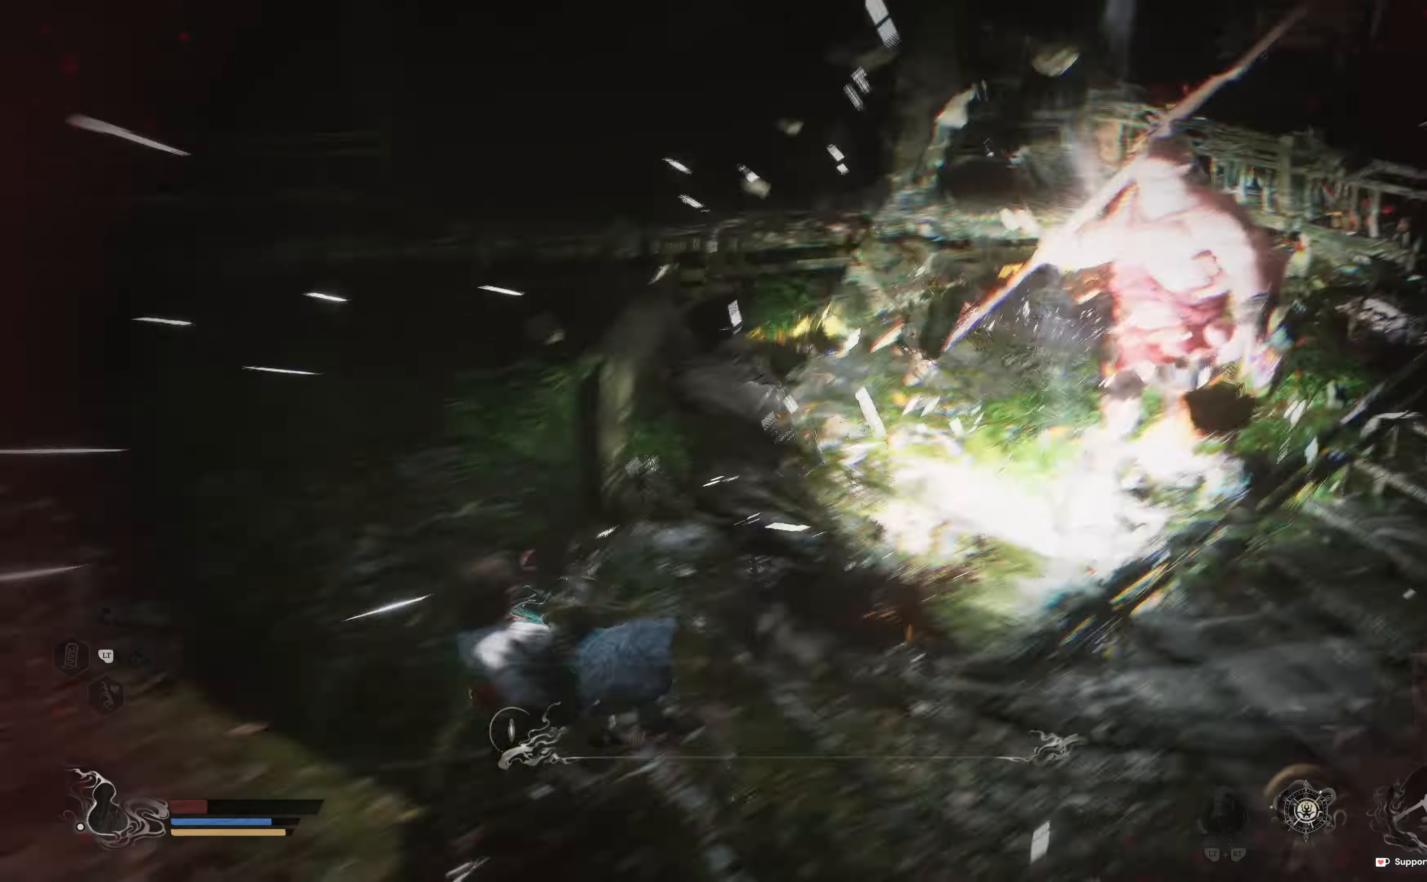
{"buttons": [], "left_stick": "down", "right_stick": "center", "events": [[217, "B", "down"], [317, "B", "up"], [400, "B", "down"], [483, "B", "up"]]}
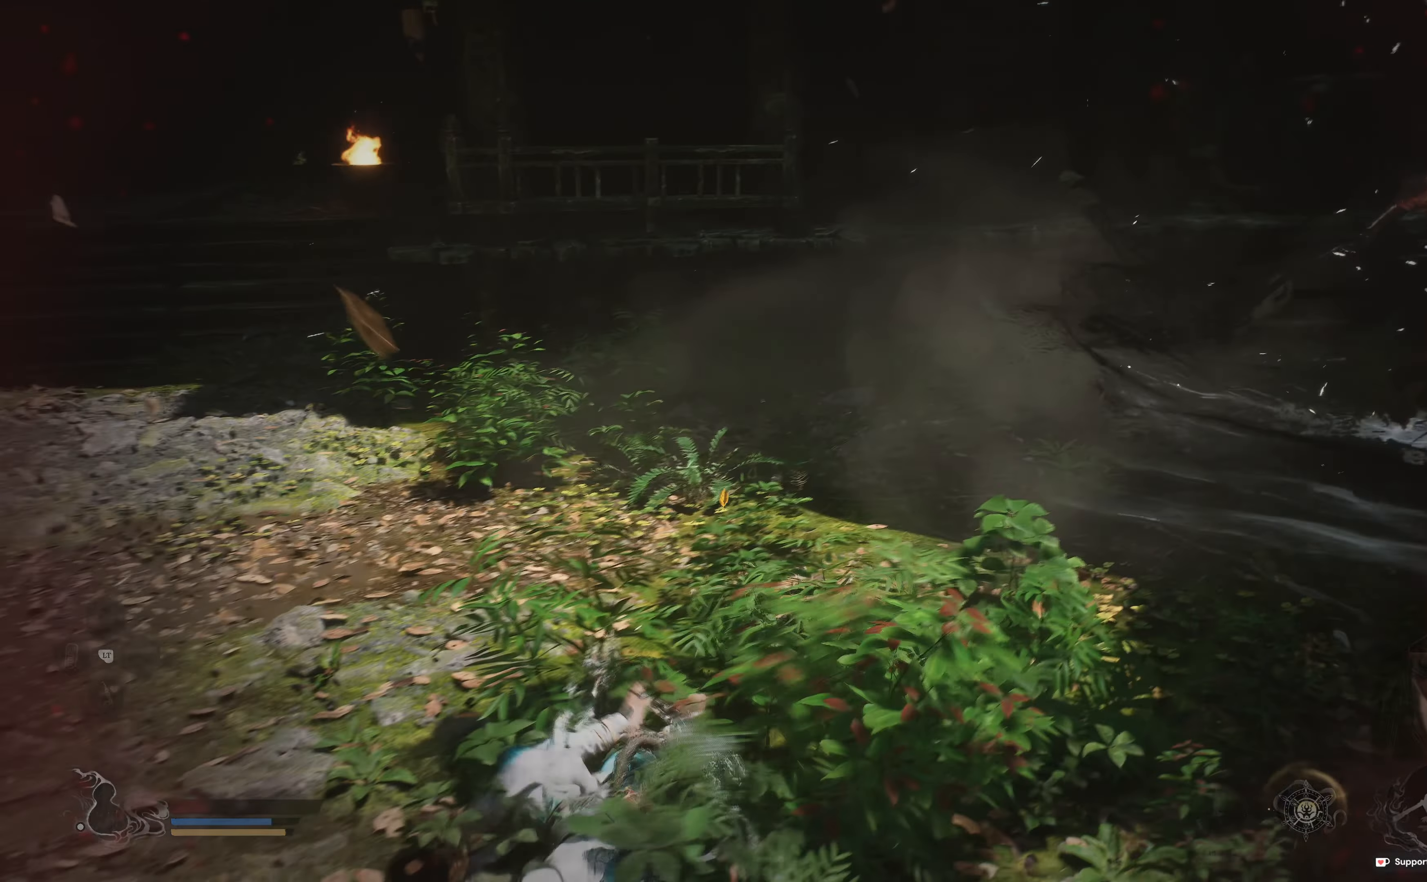
{"buttons": [], "left_stick": "down", "right_stick": "center", "events": []}
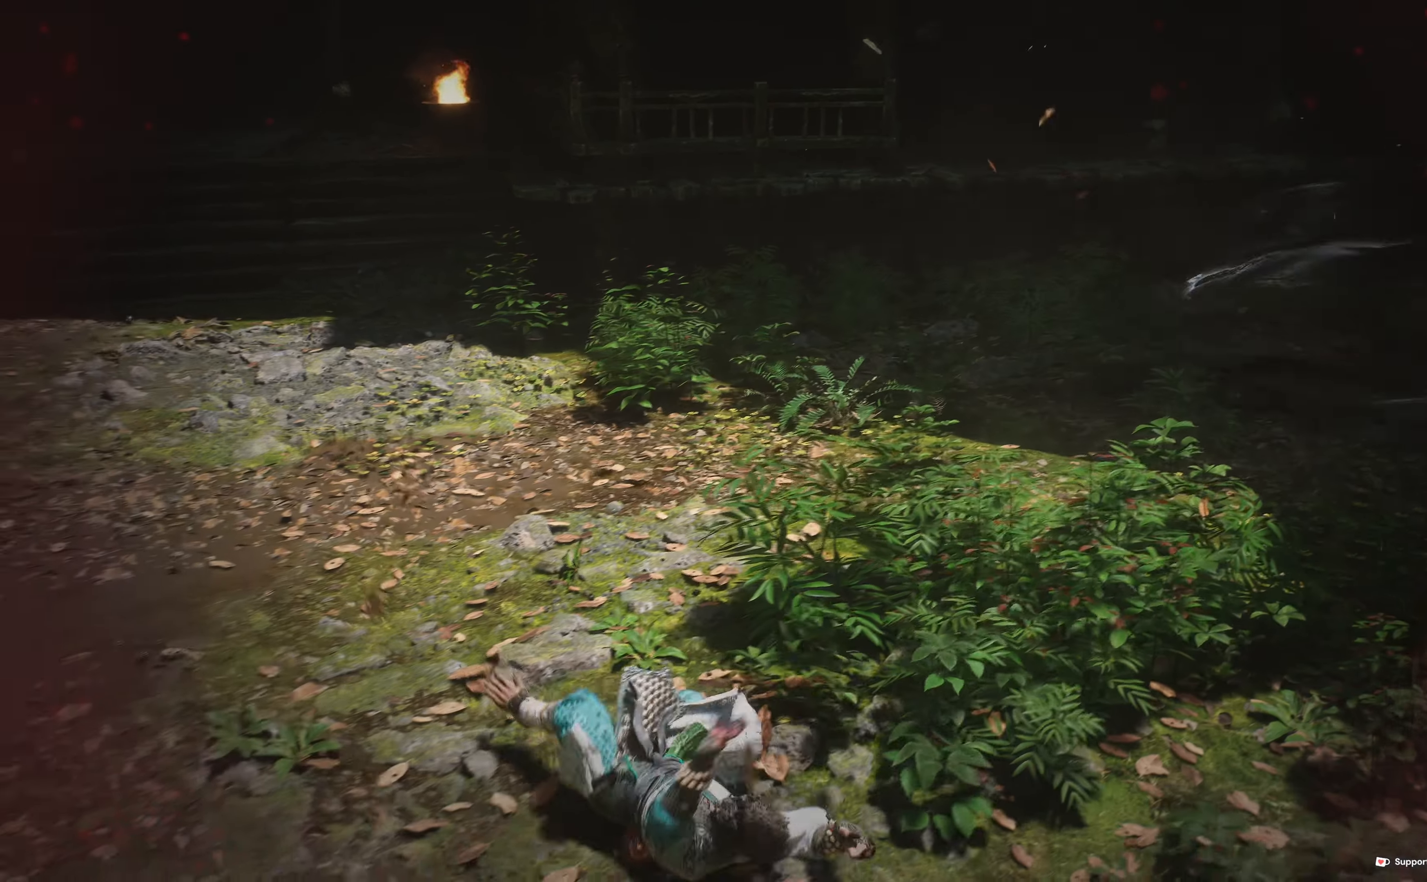
{"buttons": [], "left_stick": "center", "right_stick": "center", "events": [[133, "left_stick", "center"]]}
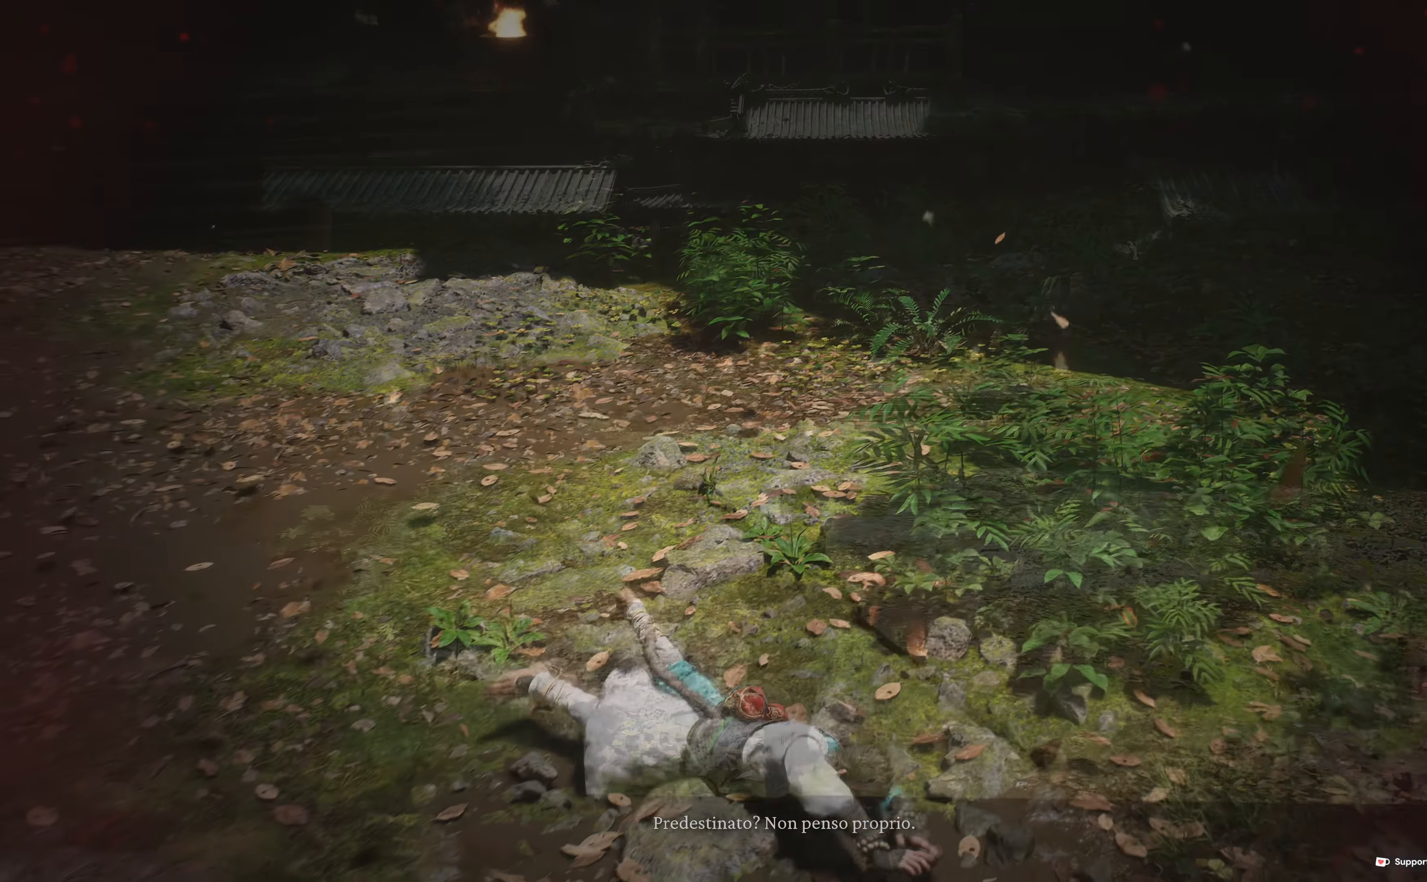
{"buttons": [], "left_stick": "up", "right_stick": "center", "events": [[433, "left_stick", "up"]]}
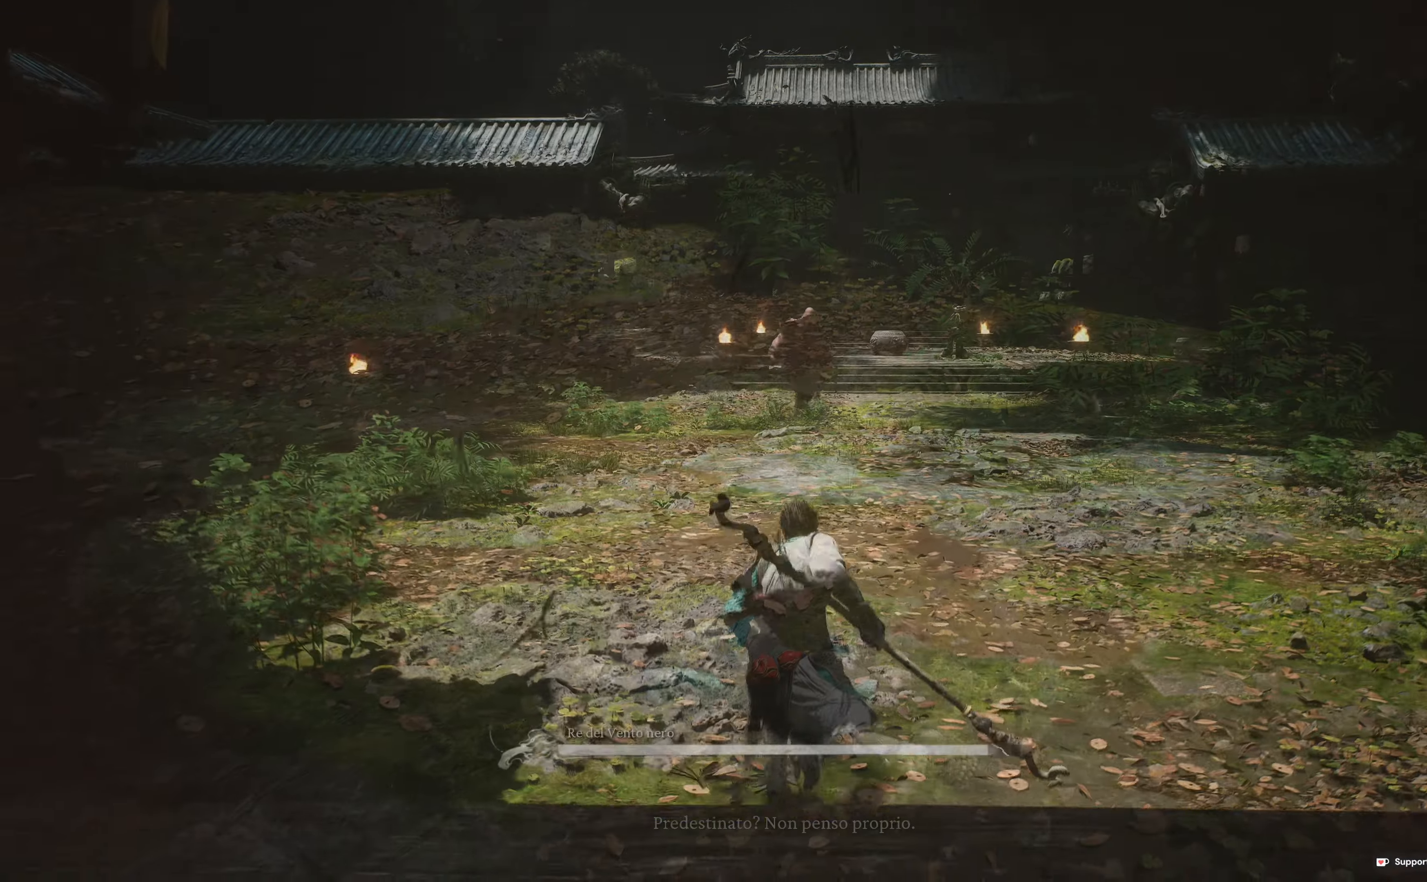
{"buttons": ["R3"], "left_stick": "up", "right_stick": "center", "events": [[417, "R3", "down"]]}